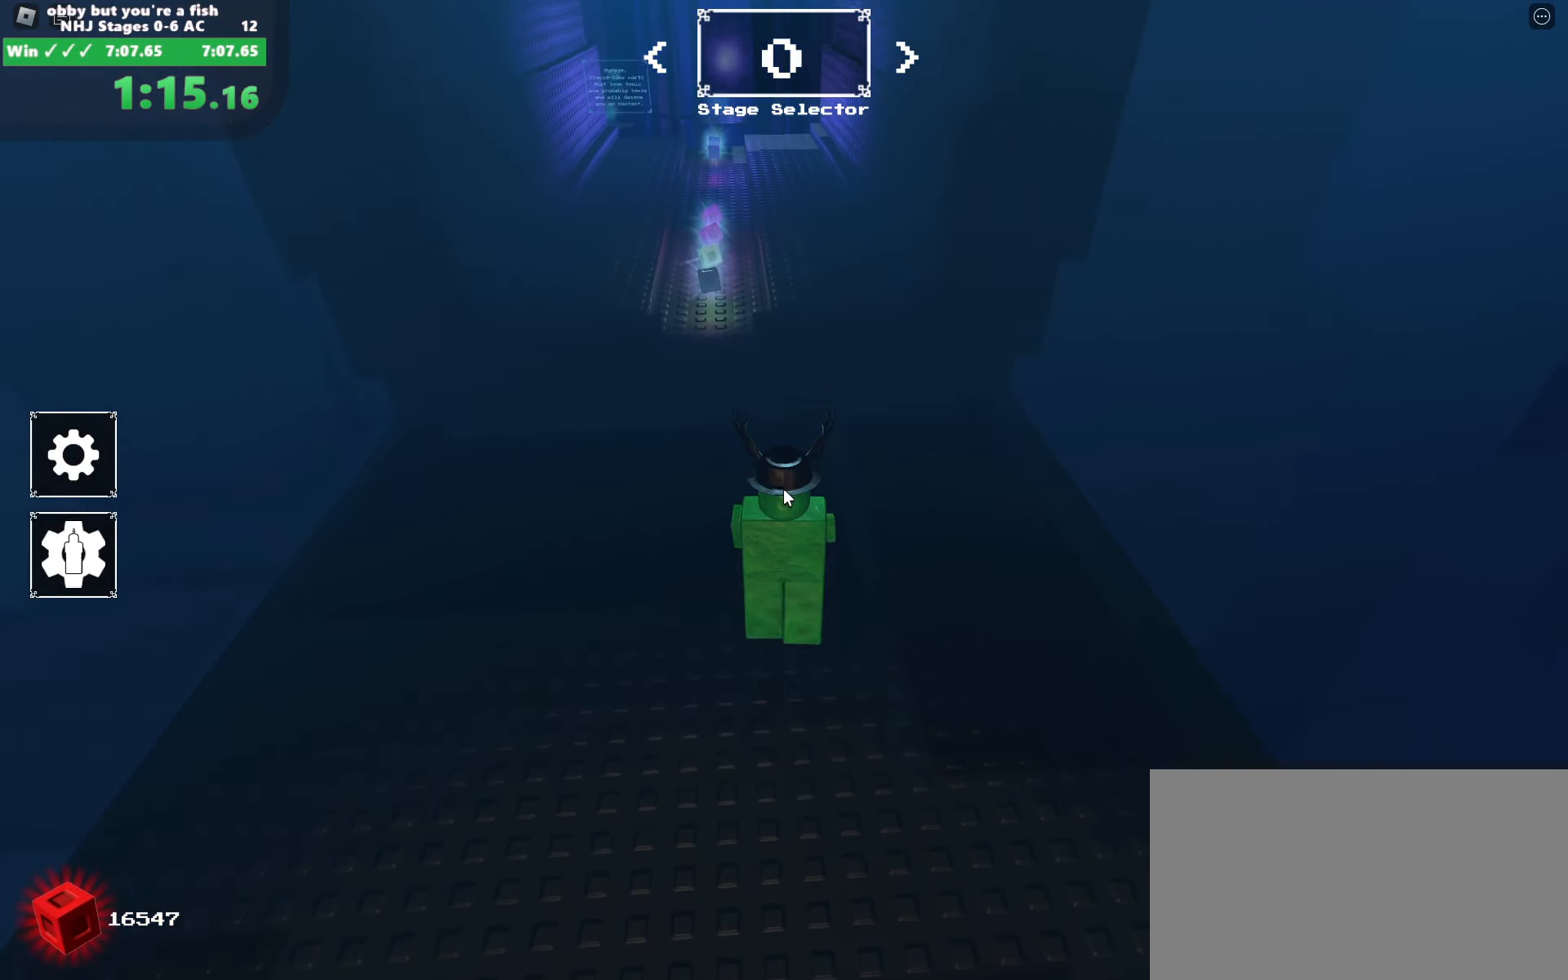
Gameplay with keyboard and mouse; each line is a JSON object with the keys and mouse buttons held at the frame after it. "events" lists presses ("down") and releases ("up") of "a", "alt", "c", "ctrl", "d", "e", "escape", "f", "q", "r", "s", "shift", "space", "tab", "v", "w", "x", "z", "mouse_left", "mouse_wheel", "mouse_right", "mouse_mb4" and "mouse_mb5" between this image and that frame as [ms after this image, input, new state], when the widget could be followed in between. "mouse_left", "mouse_wheel", "mouse_right", "mouse_mb4", "mouse_mb5" = the "left", "wheel", "right", "mb4", "mb5" buttons of the "mouse" list. No other keys are recorded. "wheel" means that the mouse wheel is clicked or scrolled. Mouse movement is not recorded.
{"keys": ["space", "w"], "mouse": [], "events": [[217, "mouse_right", "up"]]}
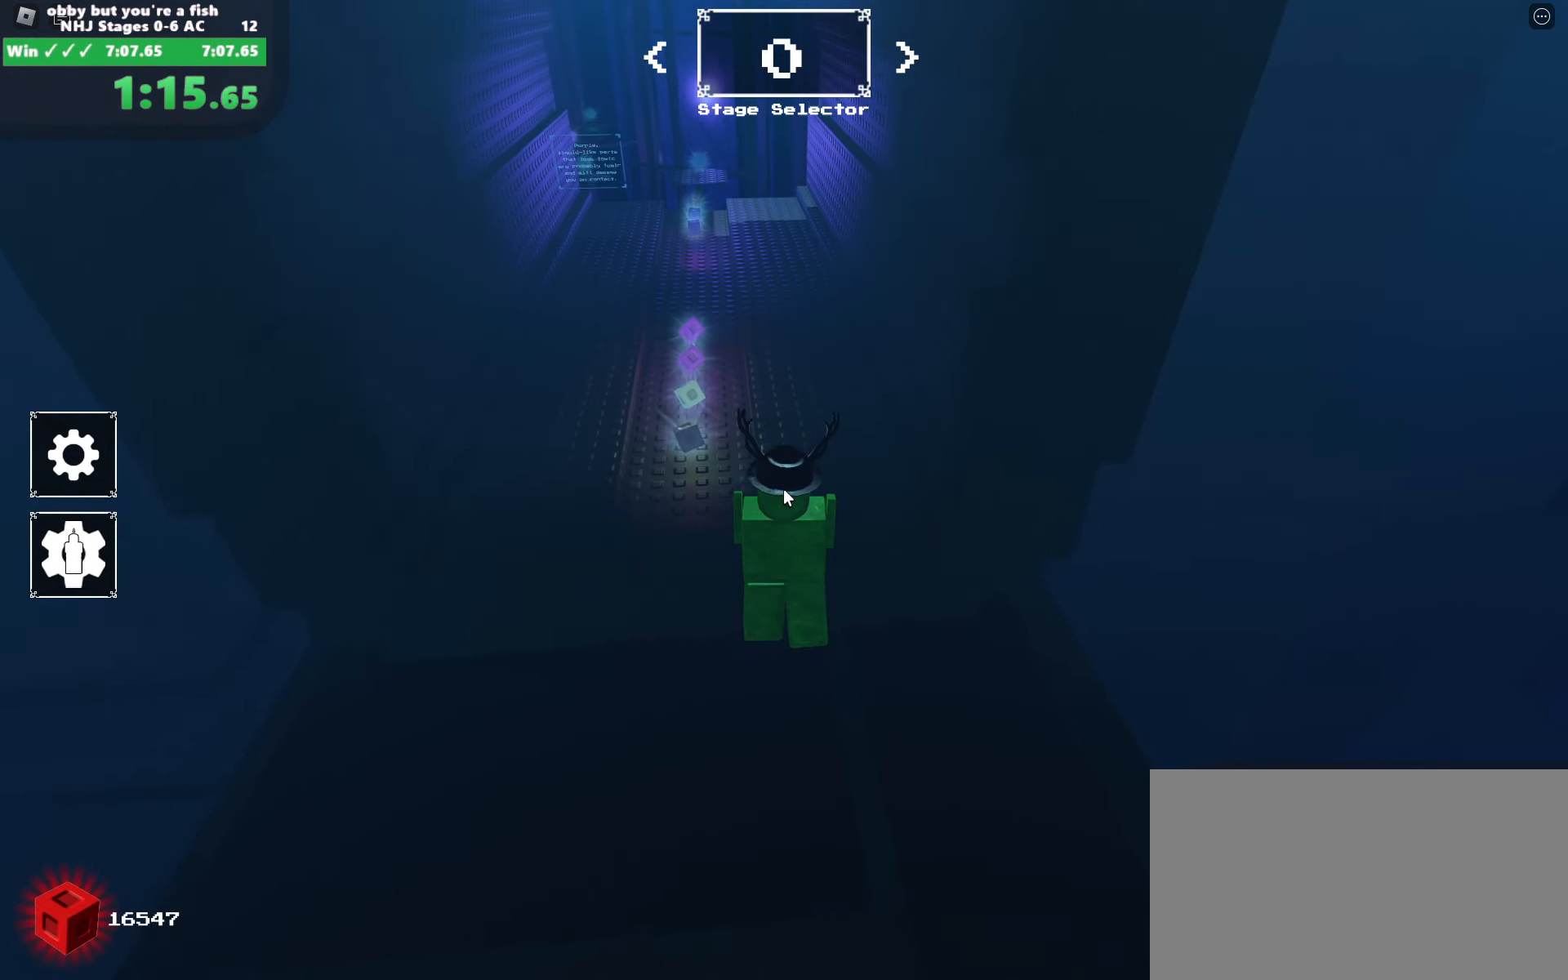
{"keys": ["space", "w"], "mouse": [], "events": [[283, "mouse_left", "down"], [383, "mouse_left", "up"], [417, "mouse_left", "down"], [467, "mouse_left", "up"]]}
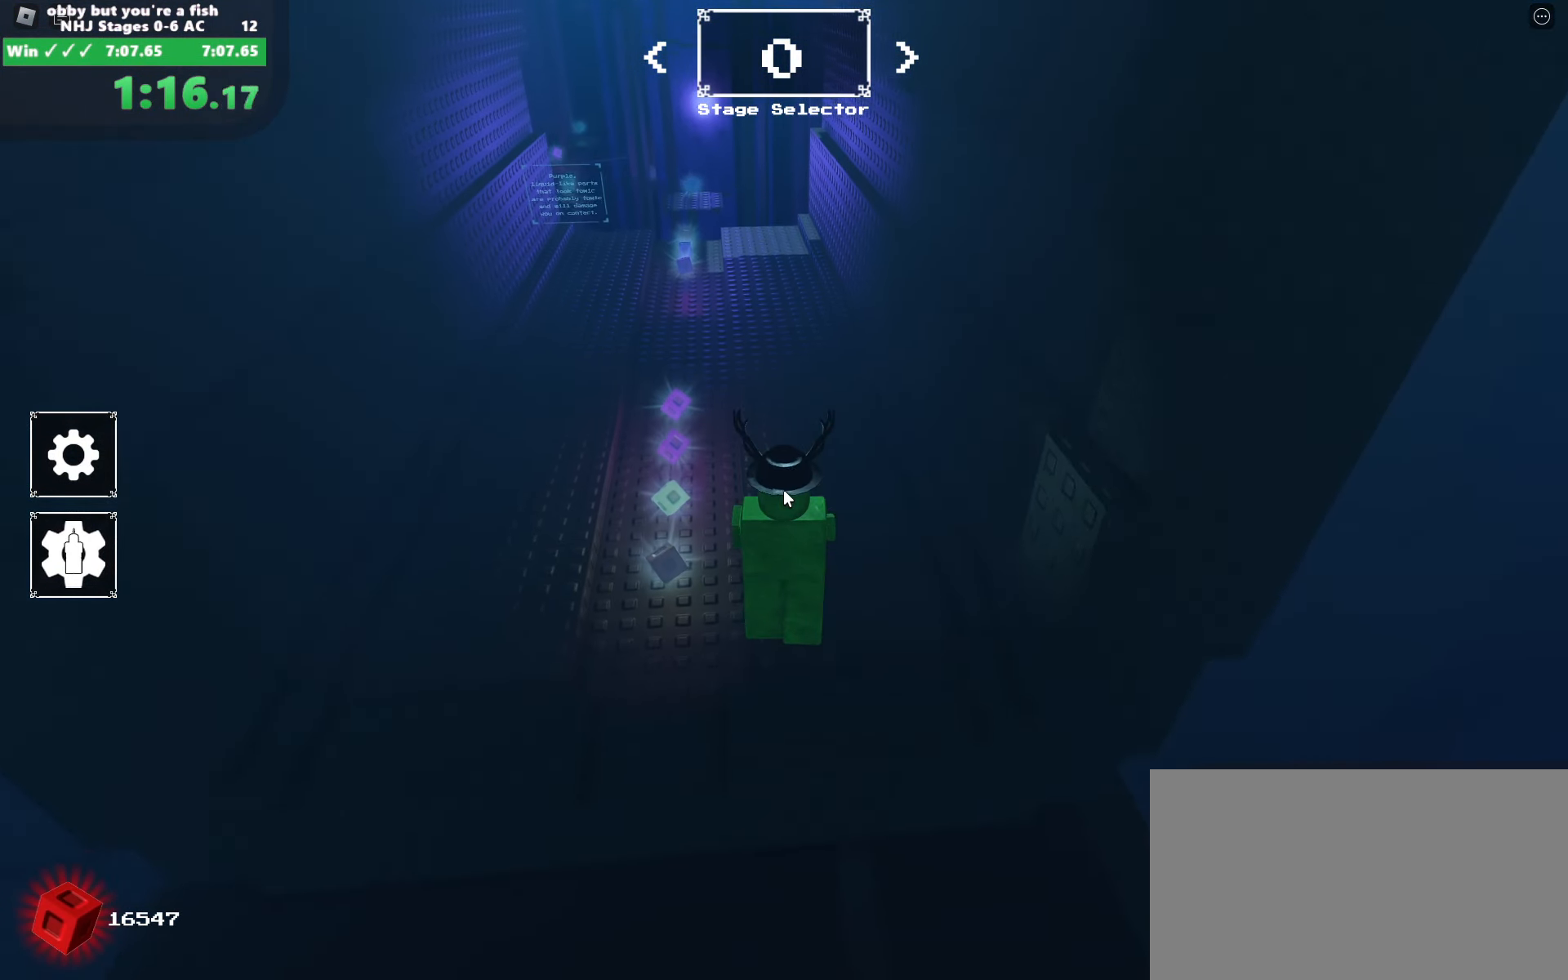
{"keys": ["space", "w"], "mouse": ["left"], "events": [[67, "mouse_left", "down"], [117, "mouse_left", "up"], [150, "mouse_left", "down"], [250, "mouse_left", "up"], [333, "mouse_left", "down"], [383, "mouse_left", "up"], [433, "mouse_left", "down"]]}
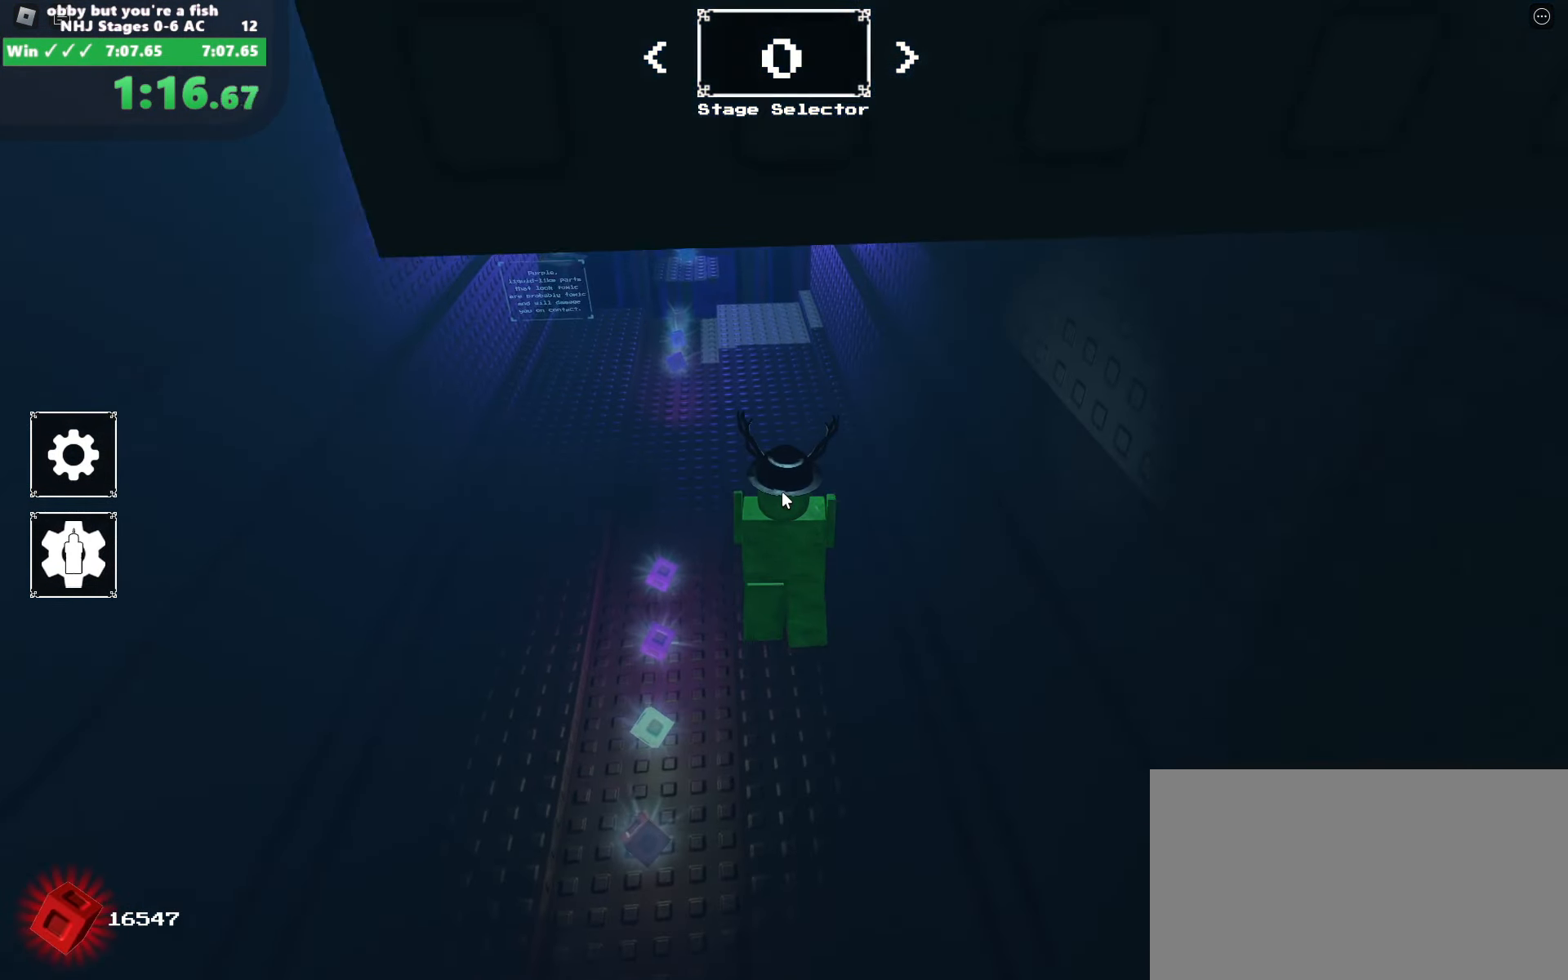
{"keys": ["space", "w"], "mouse": ["left"], "events": [[84, "mouse_left", "up"], [117, "mouse_left", "down"], [217, "mouse_left", "up"], [267, "mouse_left", "down"], [367, "mouse_left", "up"], [400, "mouse_left", "down"]]}
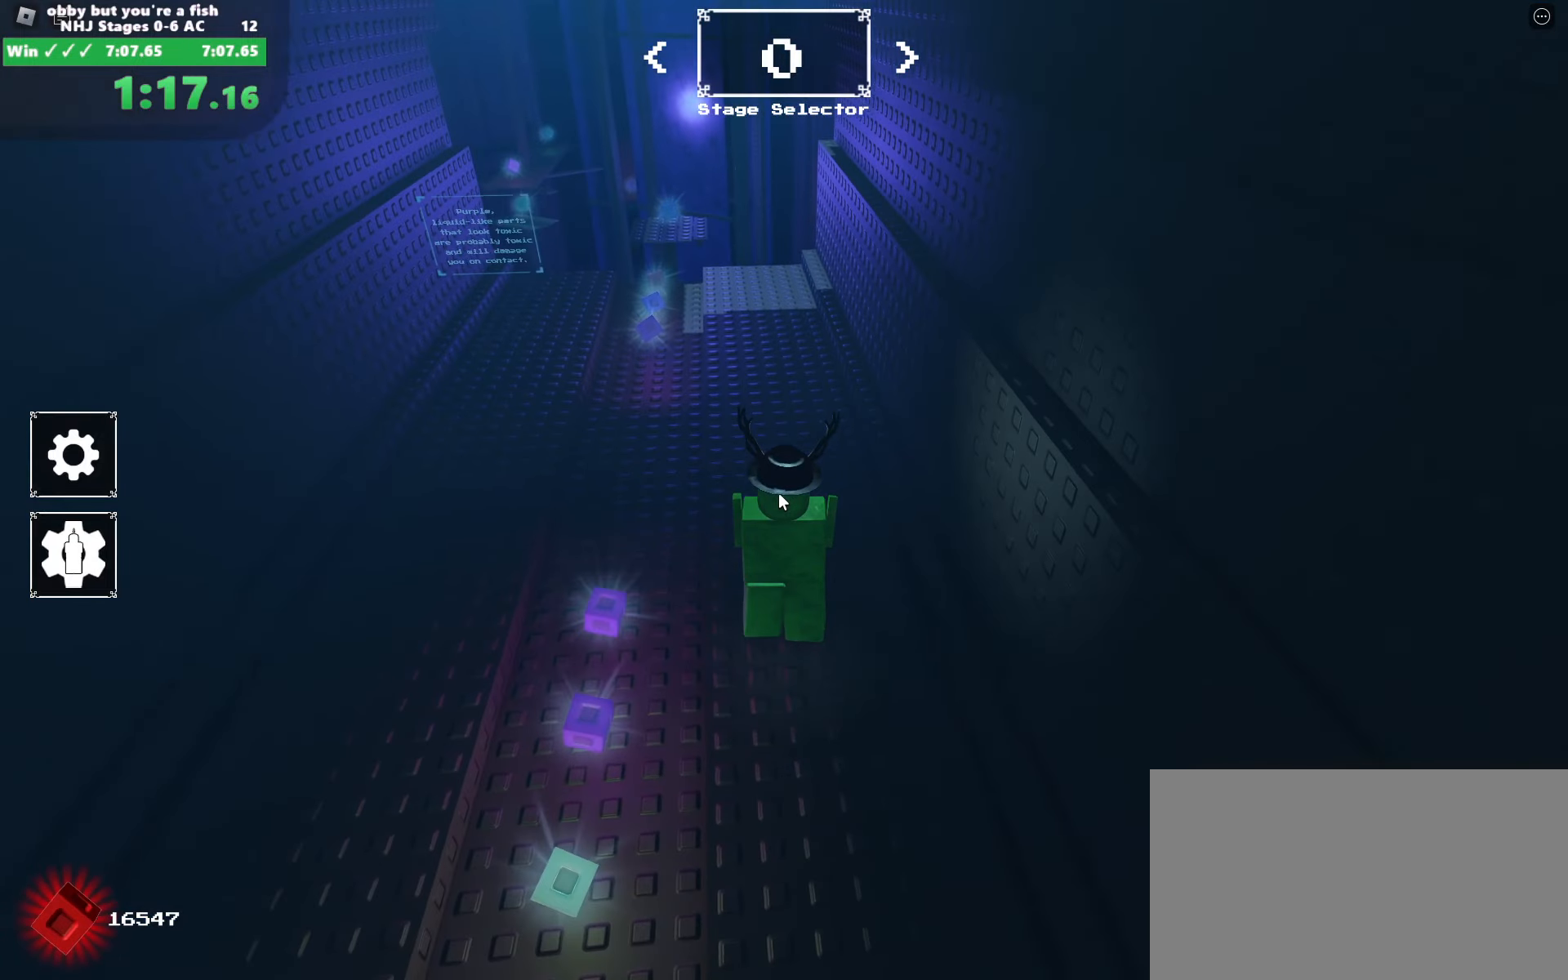
{"keys": ["w"], "mouse": [], "events": [[50, "mouse_left", "up"], [134, "space", "up"], [367, "shift", "down"], [467, "shift", "up"]]}
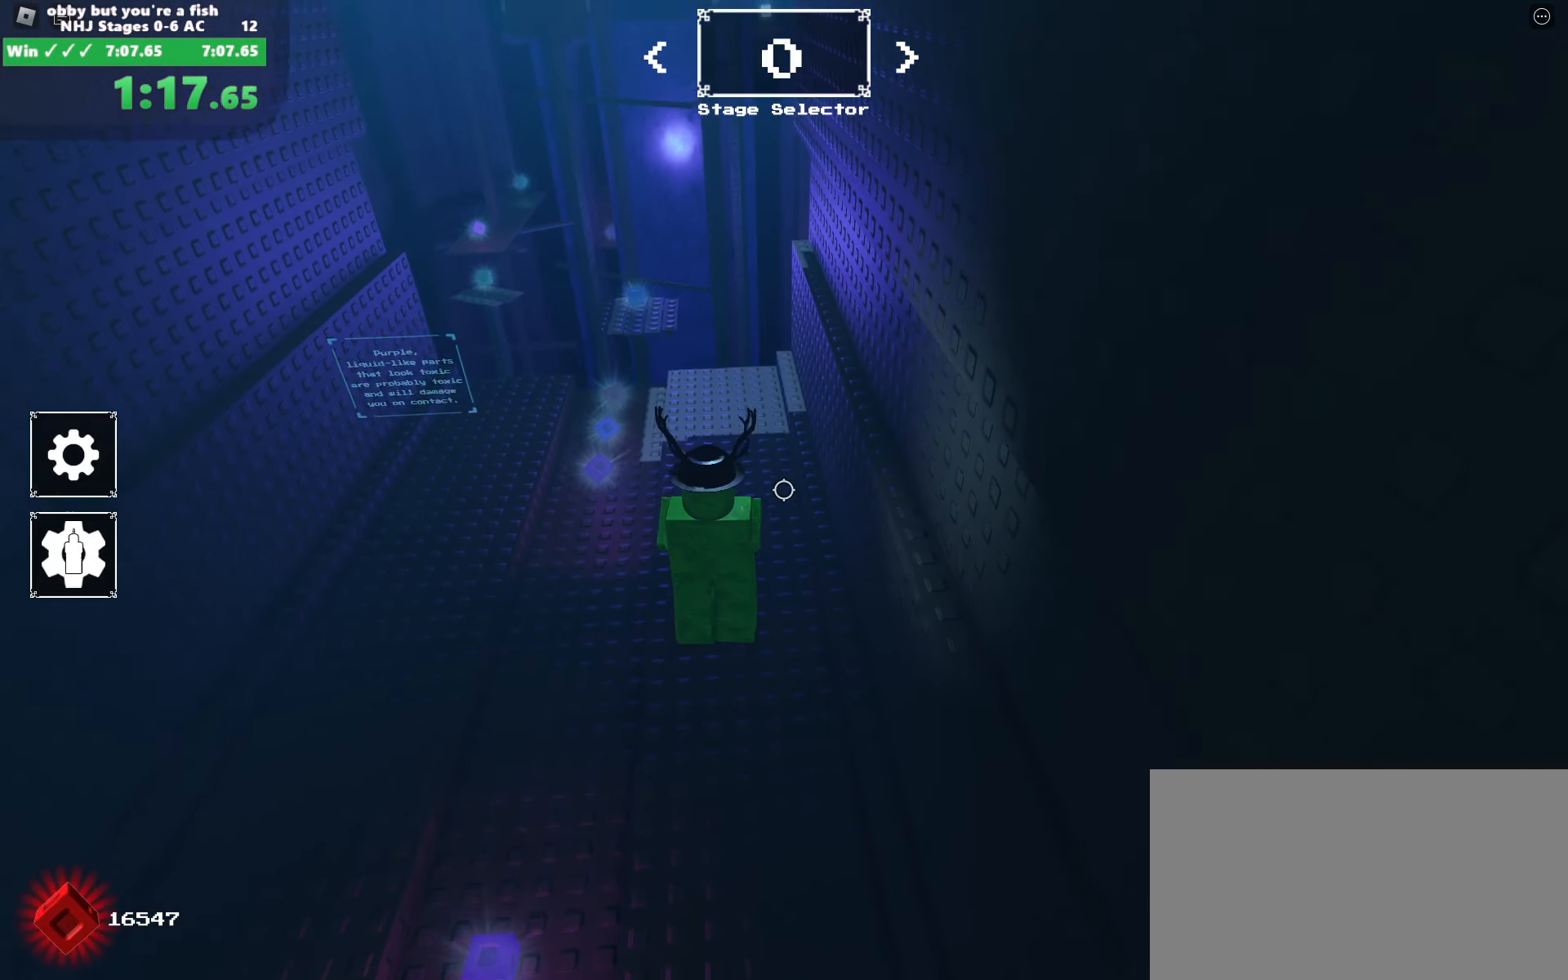
{"keys": ["w"], "mouse": [], "events": []}
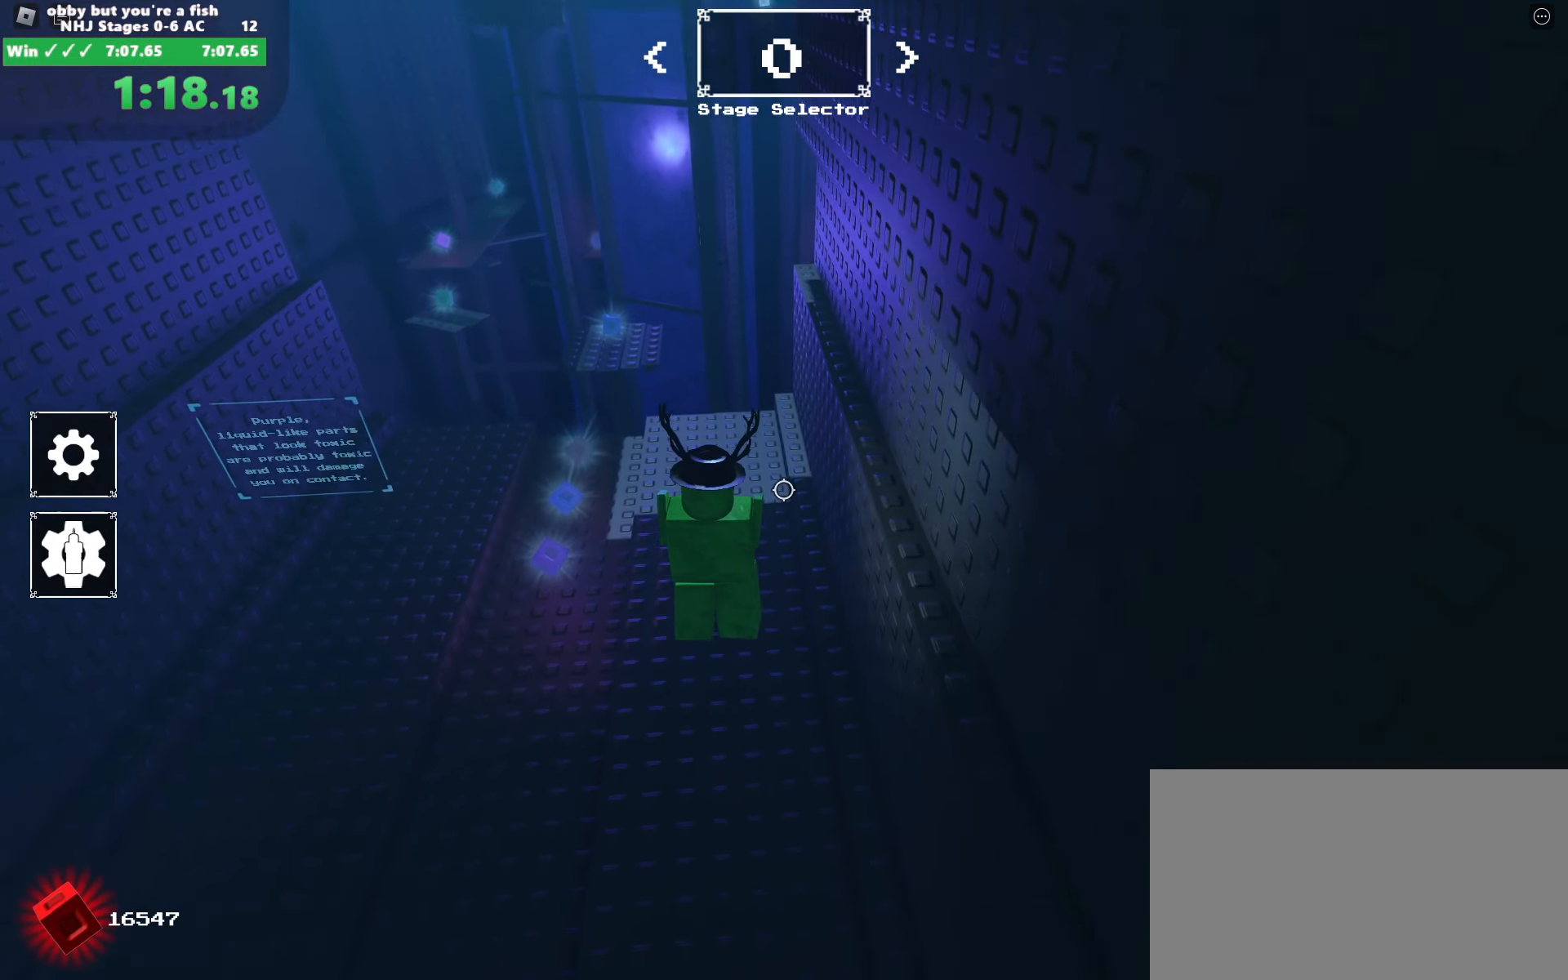
{"keys": ["w"], "mouse": ["right"], "events": [[500, "mouse_right", "down"]]}
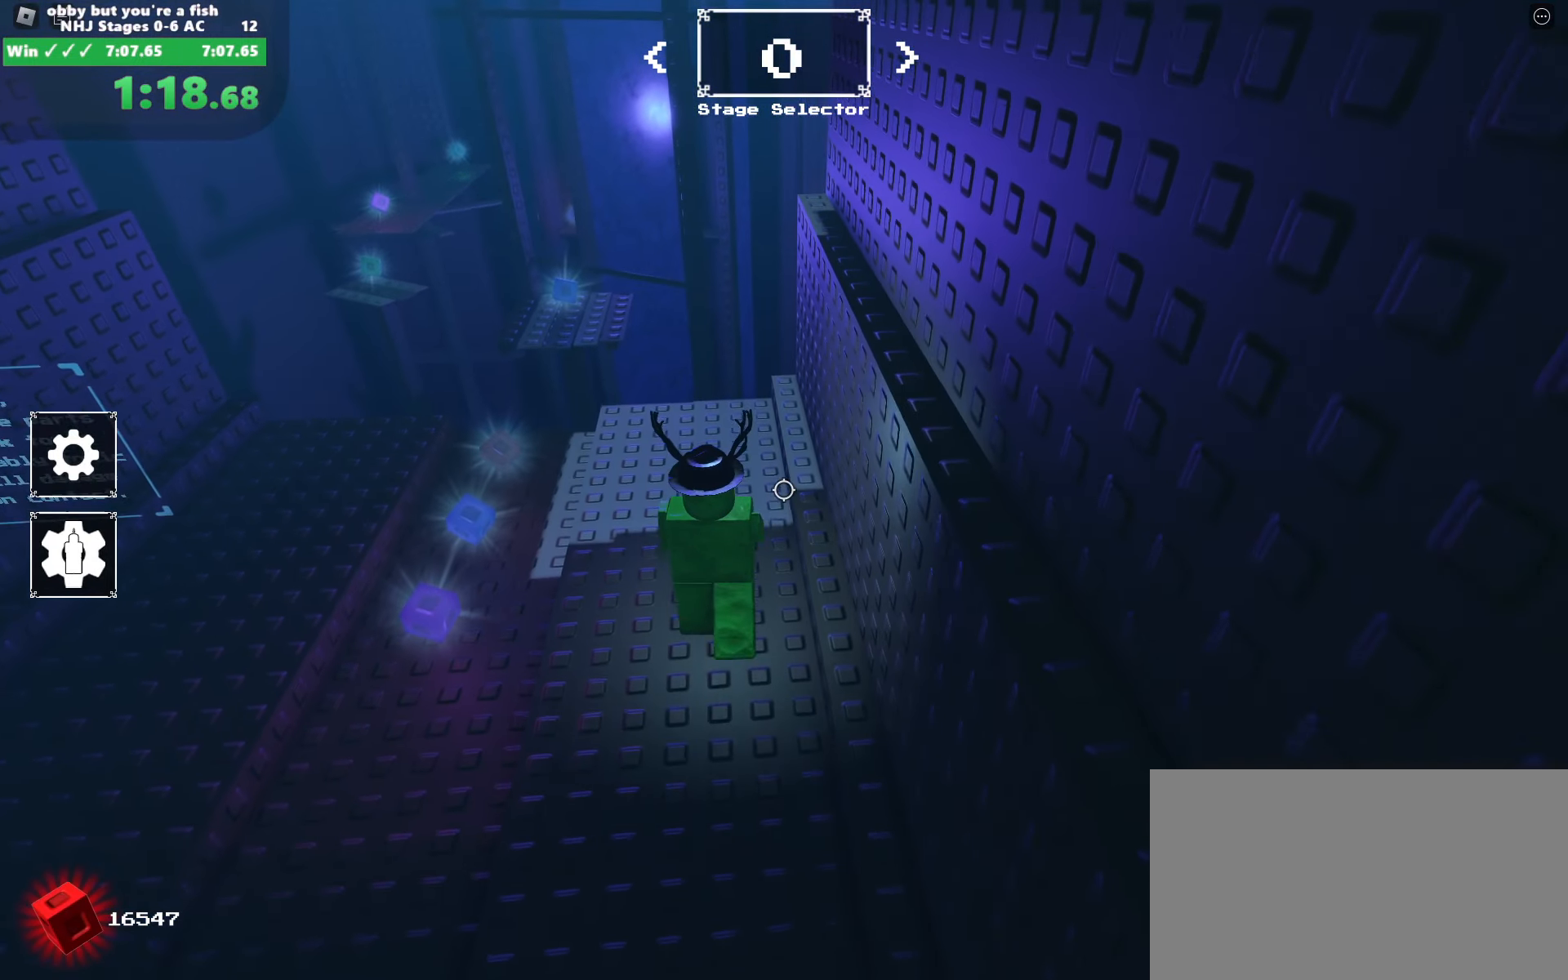
{"keys": ["w"], "mouse": ["right"], "events": [[100, "space", "down"], [284, "space", "up"]]}
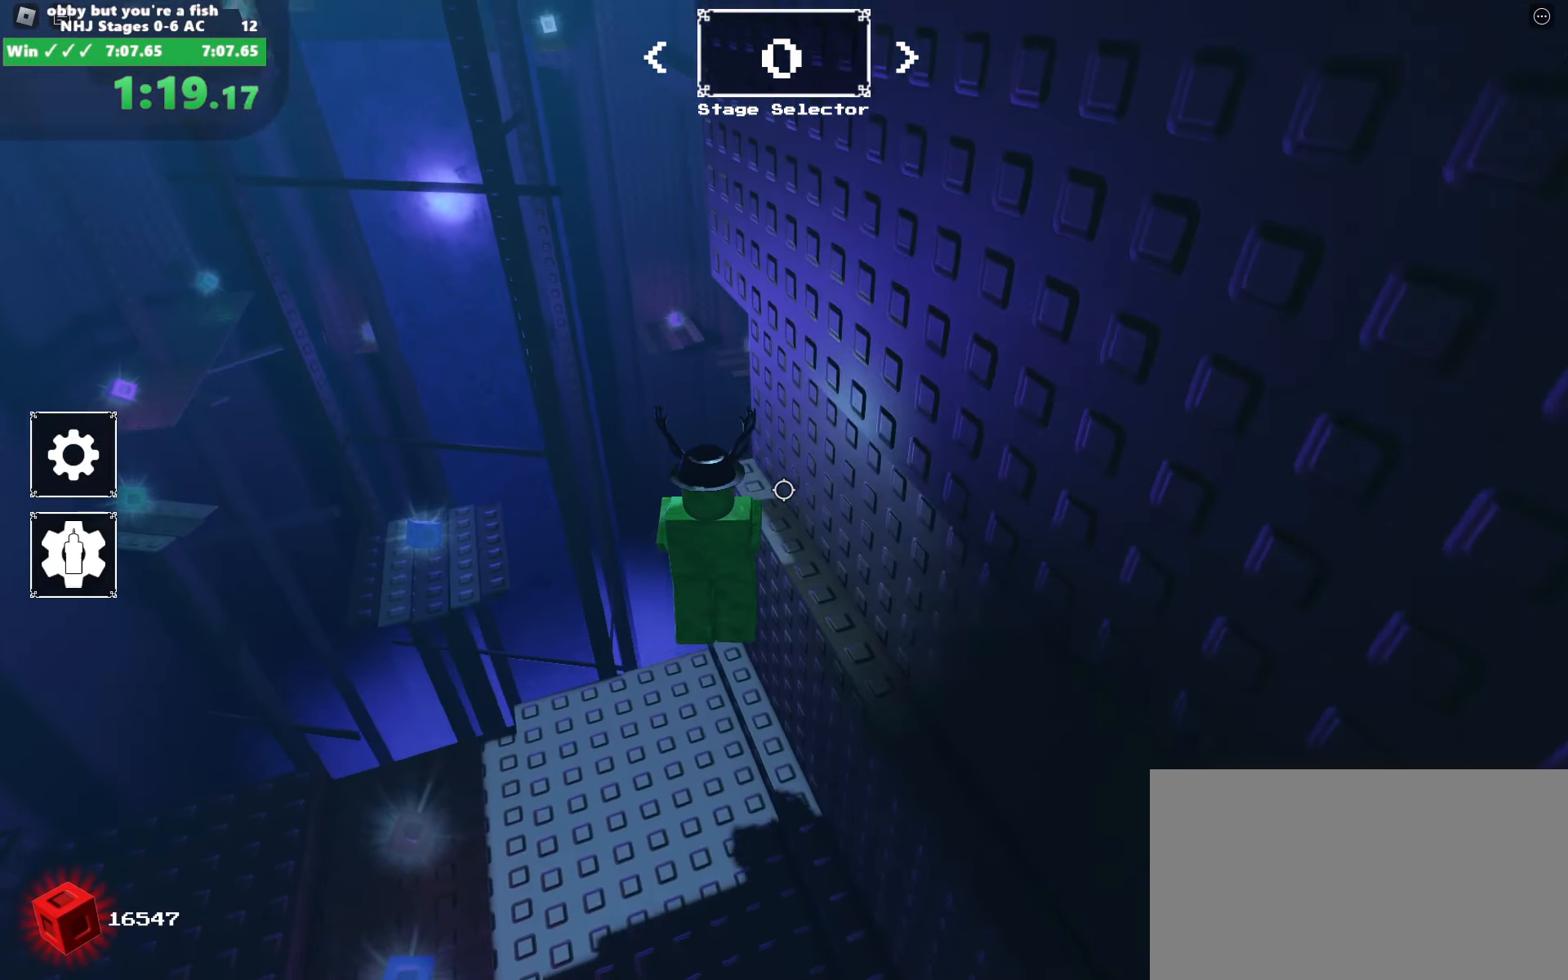
{"keys": [], "mouse": ["right"], "events": [[300, "a", "down"], [334, "w", "up"], [434, "a", "up"], [434, "space", "down"], [484, "space", "up"]]}
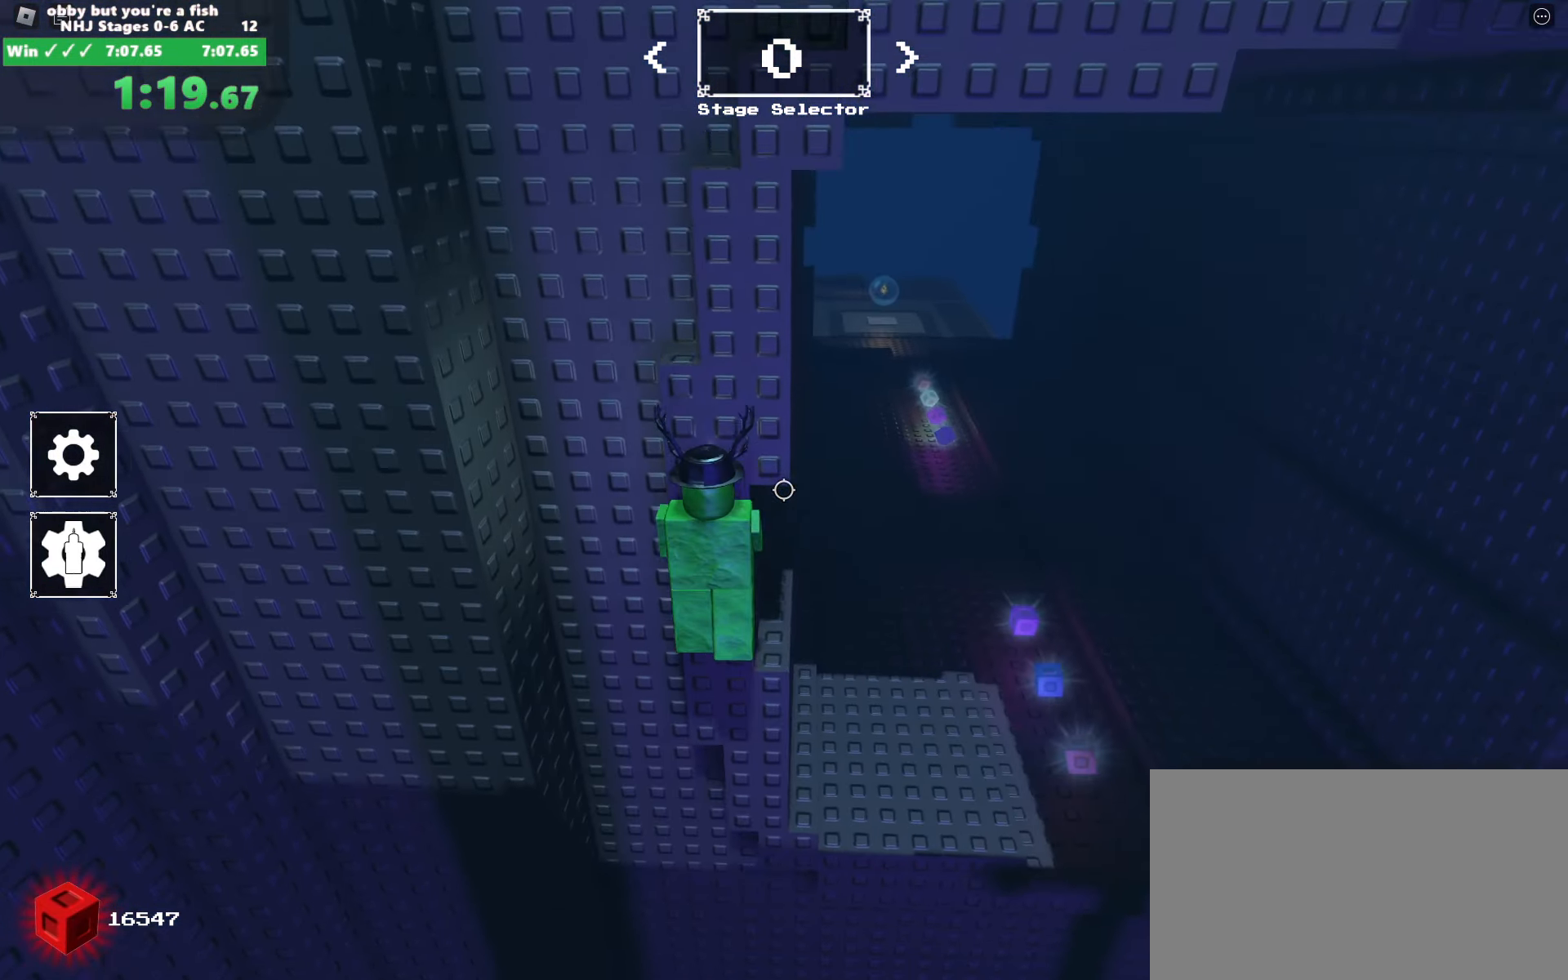
{"keys": ["a", "w"], "mouse": ["right"], "events": [[400, "w", "down"], [450, "a", "down"]]}
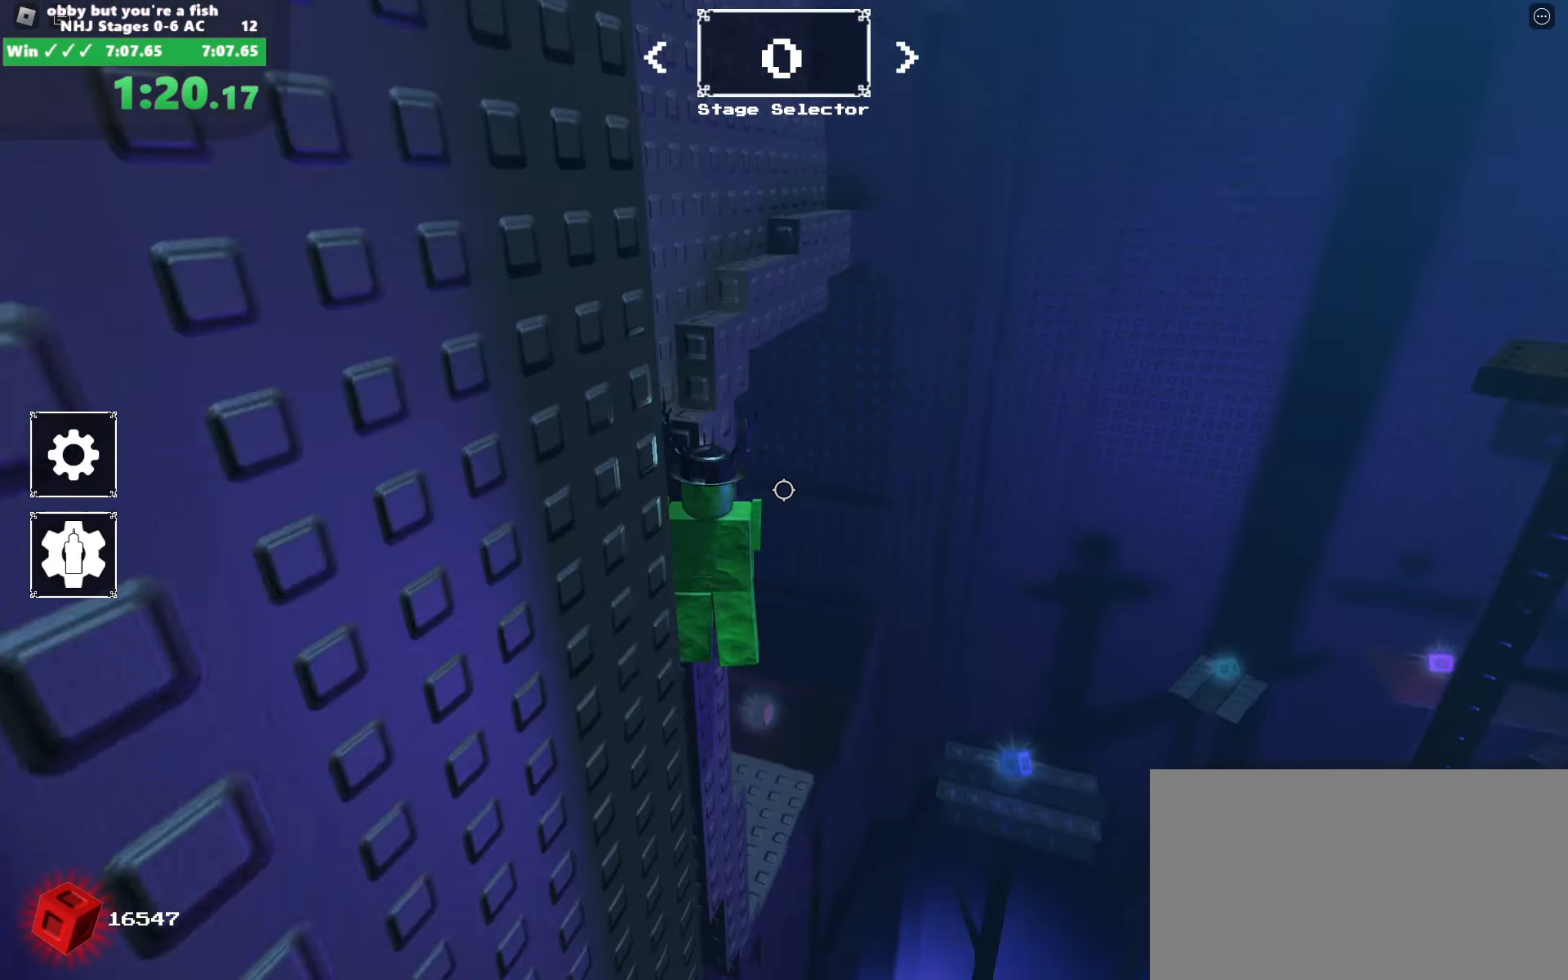
{"keys": ["d"], "mouse": ["right"], "events": [[50, "space", "down"], [50, "w", "up"], [84, "a", "up"], [150, "d", "down"], [150, "space", "up"]]}
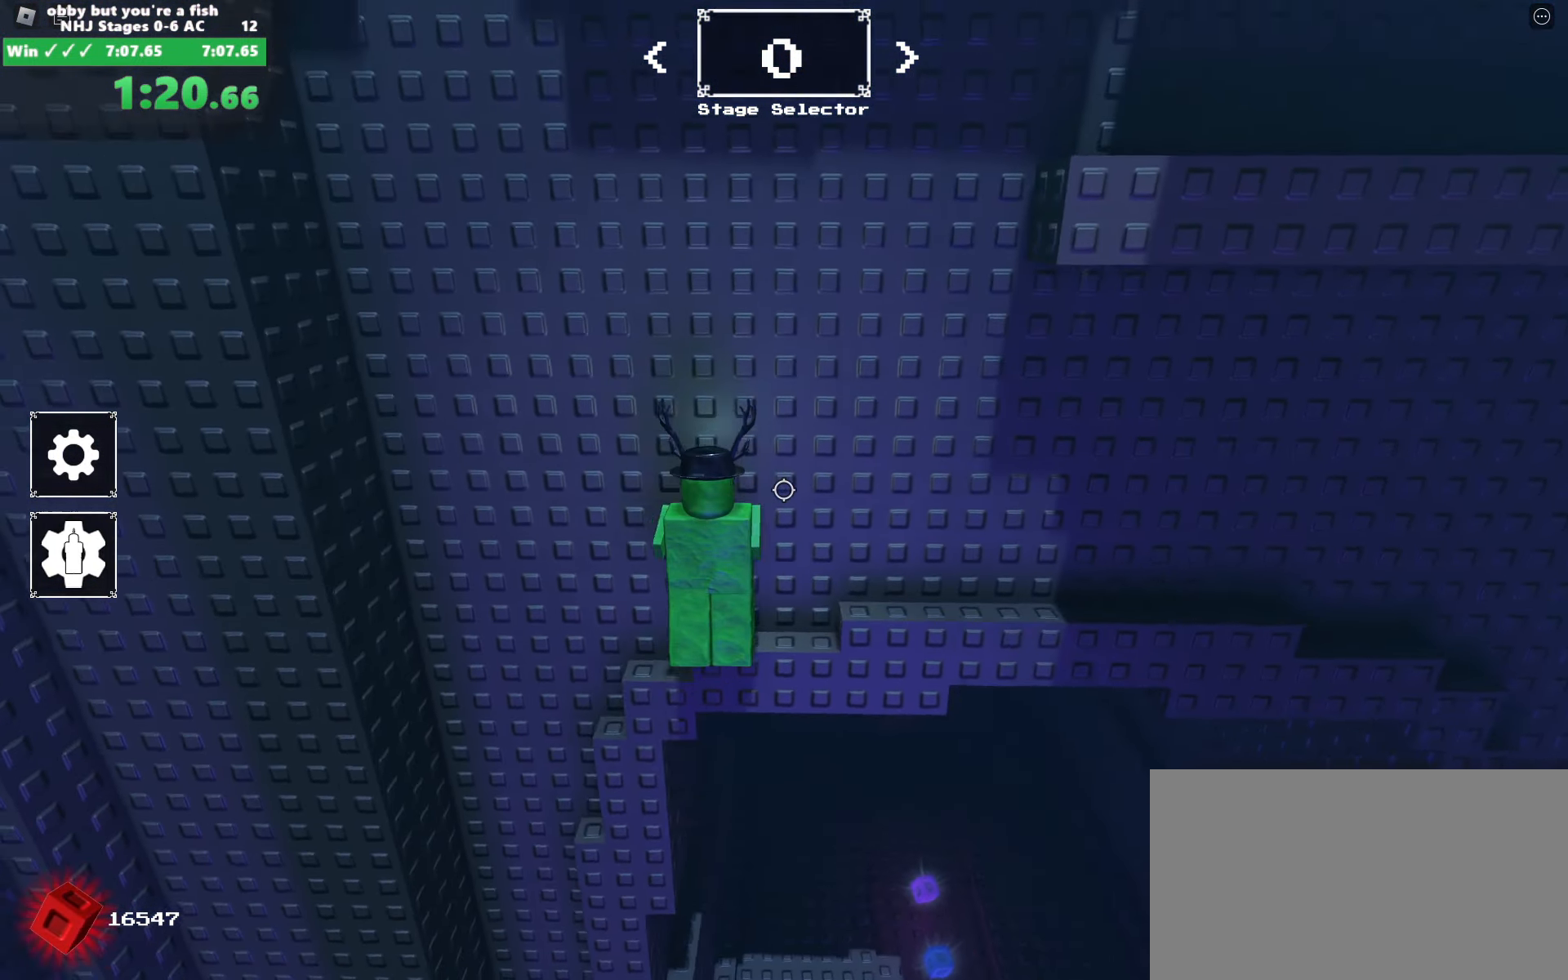
{"keys": ["space"], "mouse": ["right"], "events": [[117, "w", "down"], [300, "d", "up"], [300, "w", "up"], [350, "w", "down"], [400, "space", "down"], [434, "w", "up"]]}
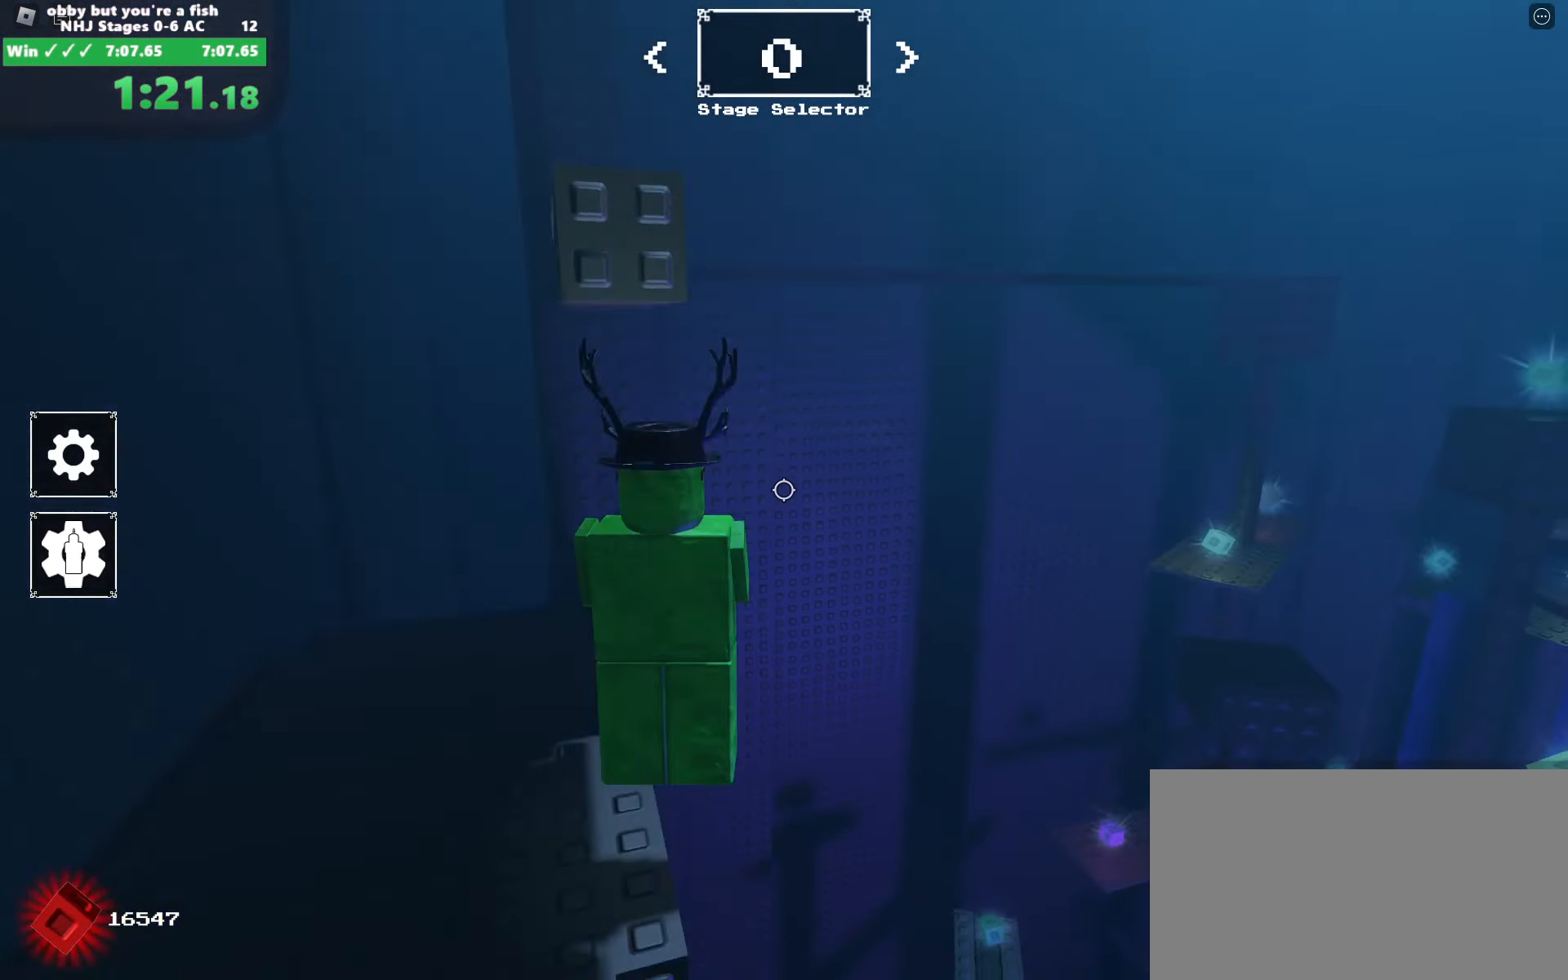
{"keys": ["w"], "mouse": ["right"], "events": [[34, "space", "up"], [267, "w", "down"]]}
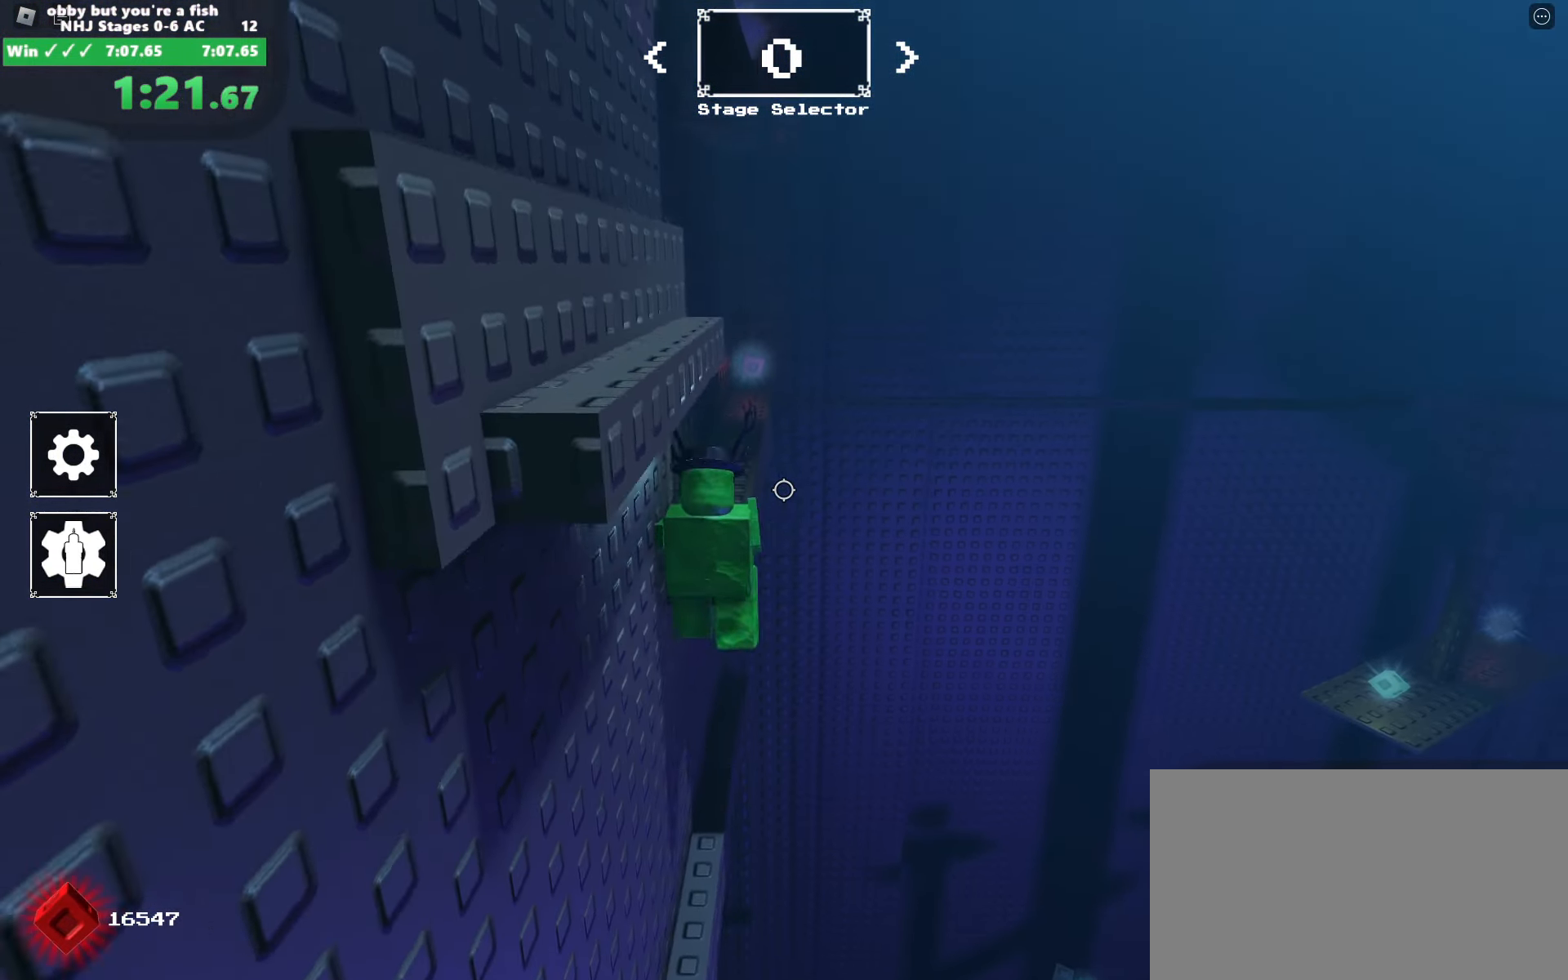
{"keys": ["a", "space"], "mouse": ["right"], "events": [[283, "s", "down"], [283, "w", "up"], [366, "a", "down"], [416, "s", "up"], [416, "space", "down"]]}
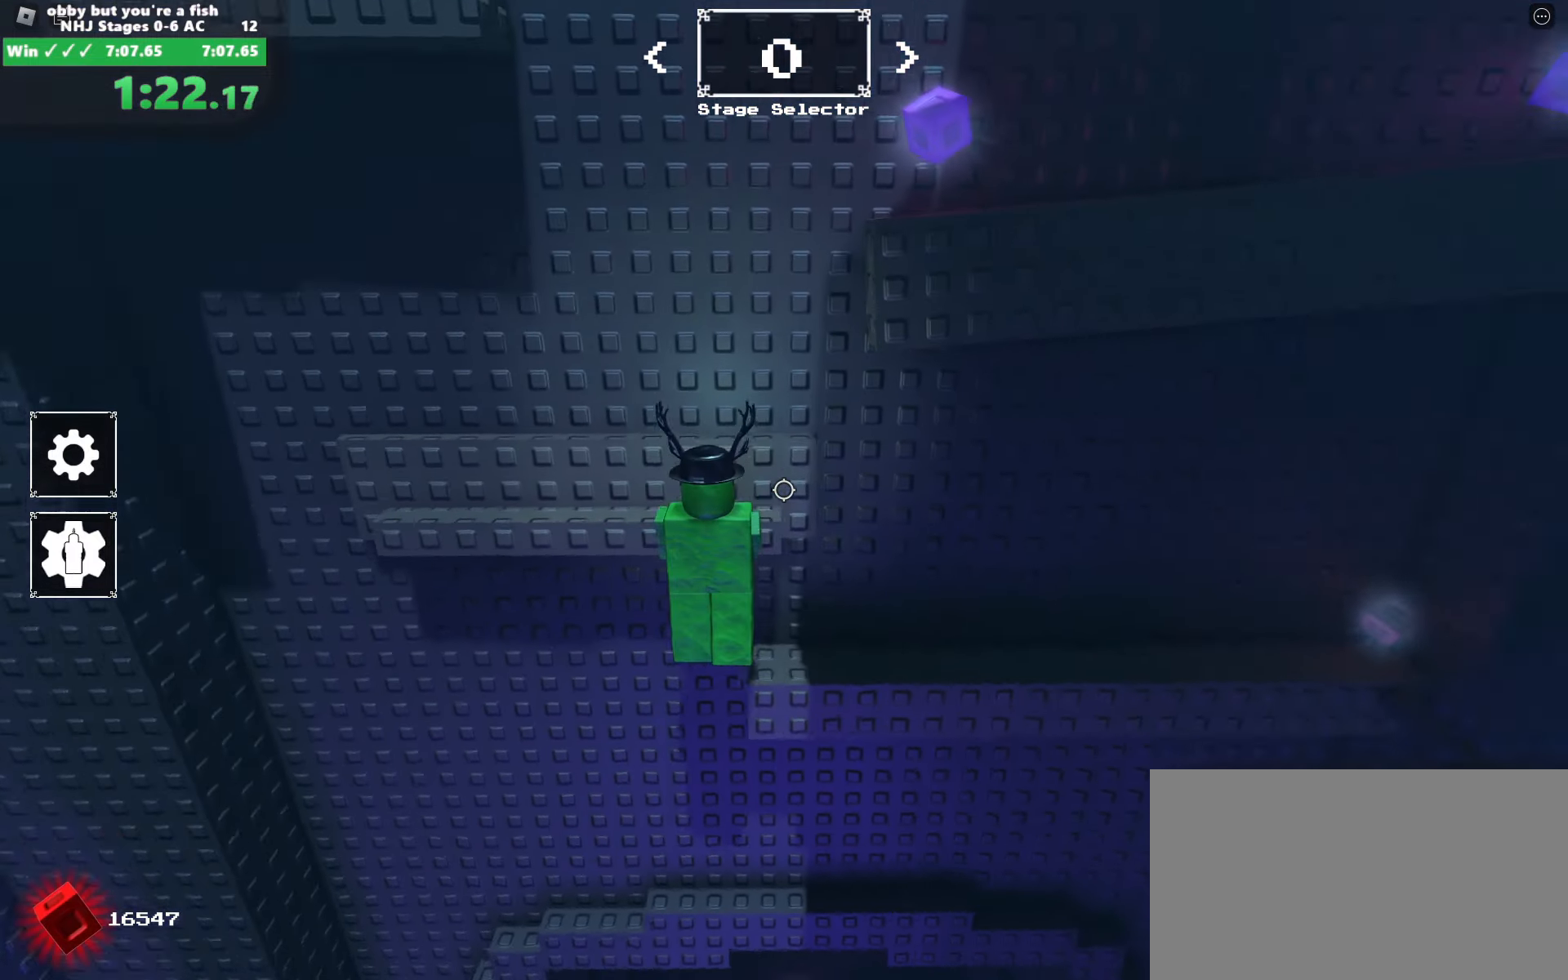
{"keys": [], "mouse": ["right"], "events": [[16, "space", "up"], [116, "w", "down"], [283, "a", "up"], [483, "w", "up"]]}
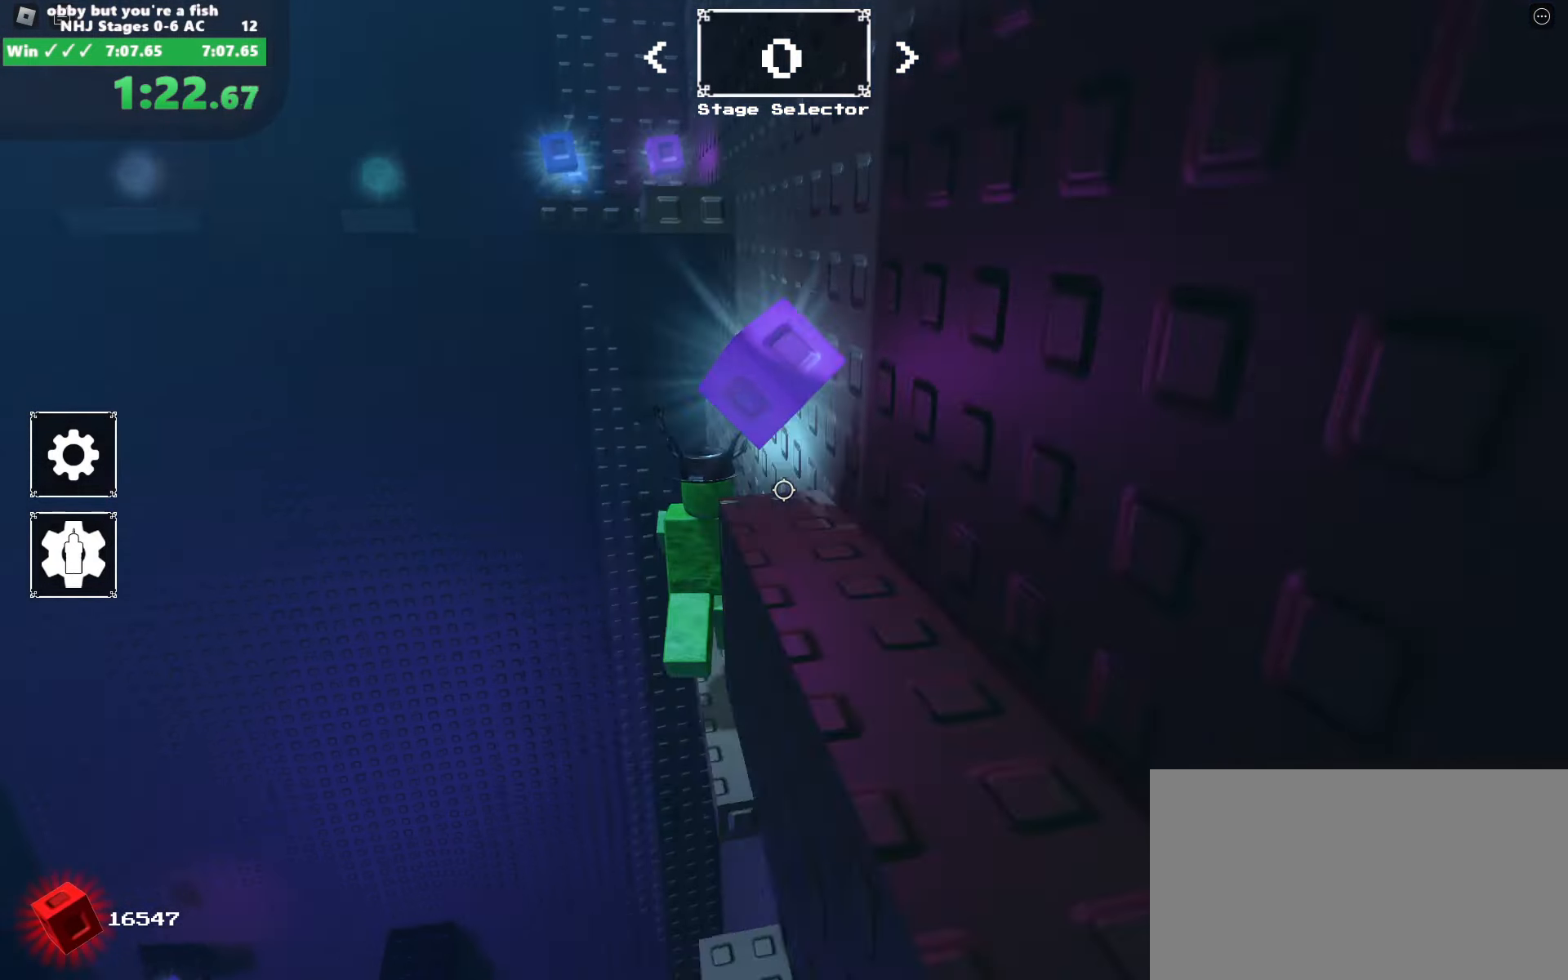
{"keys": ["w"], "mouse": ["right"], "events": [[33, "space", "down"], [83, "space", "up"], [416, "w", "down"]]}
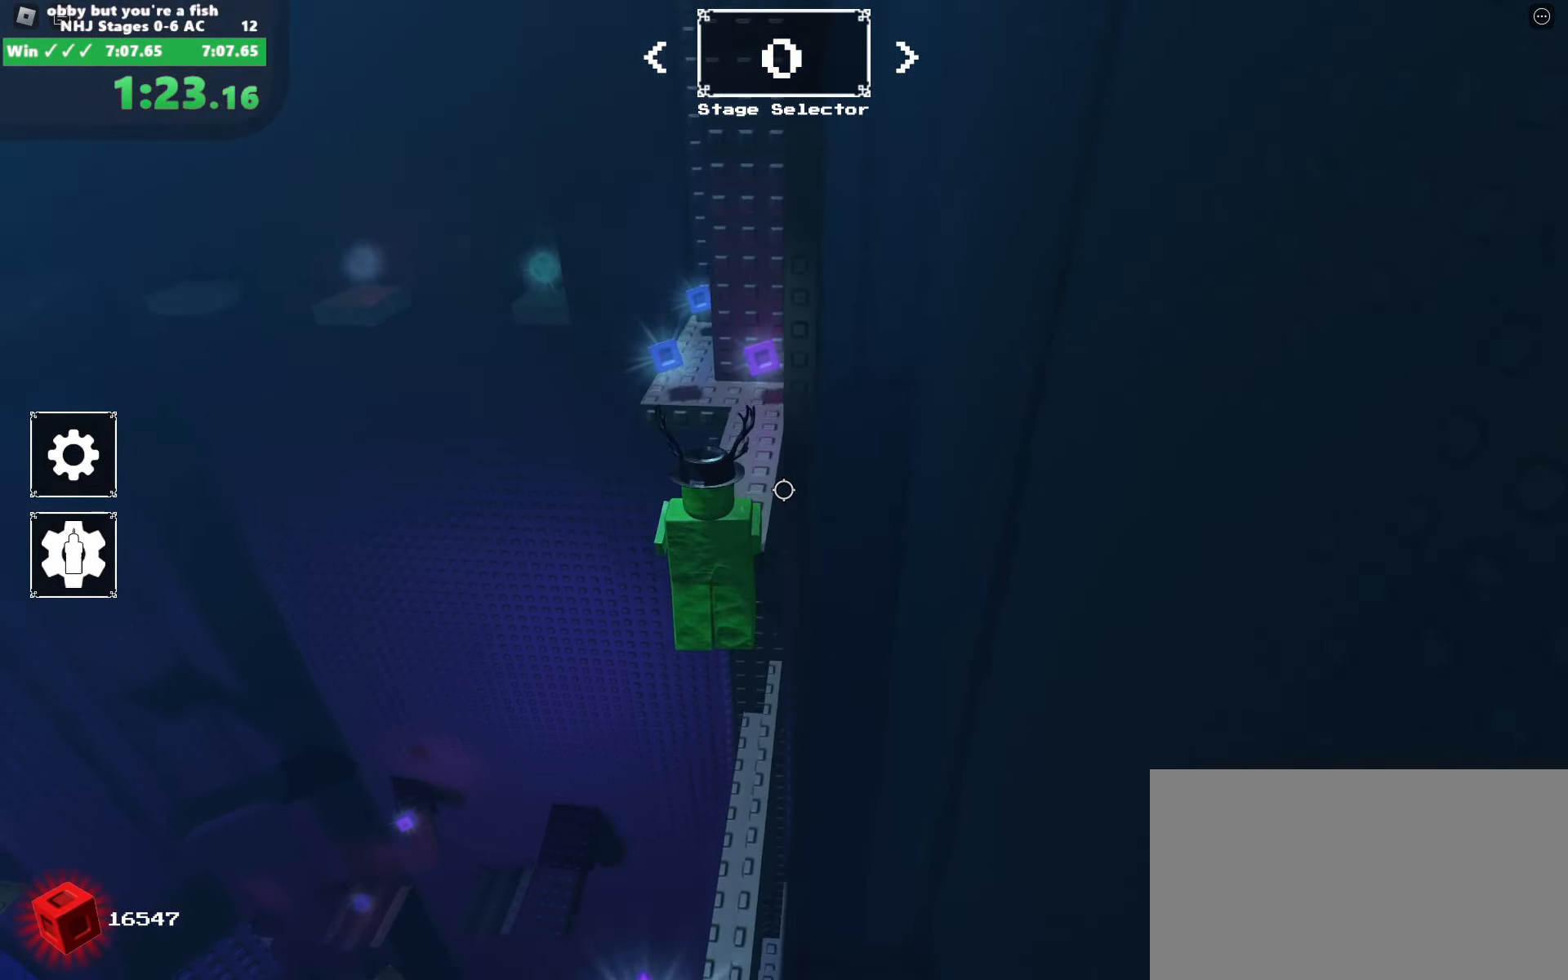
{"keys": ["a", "space", "w"], "mouse": ["right"], "events": [[283, "a", "down"], [383, "space", "down"]]}
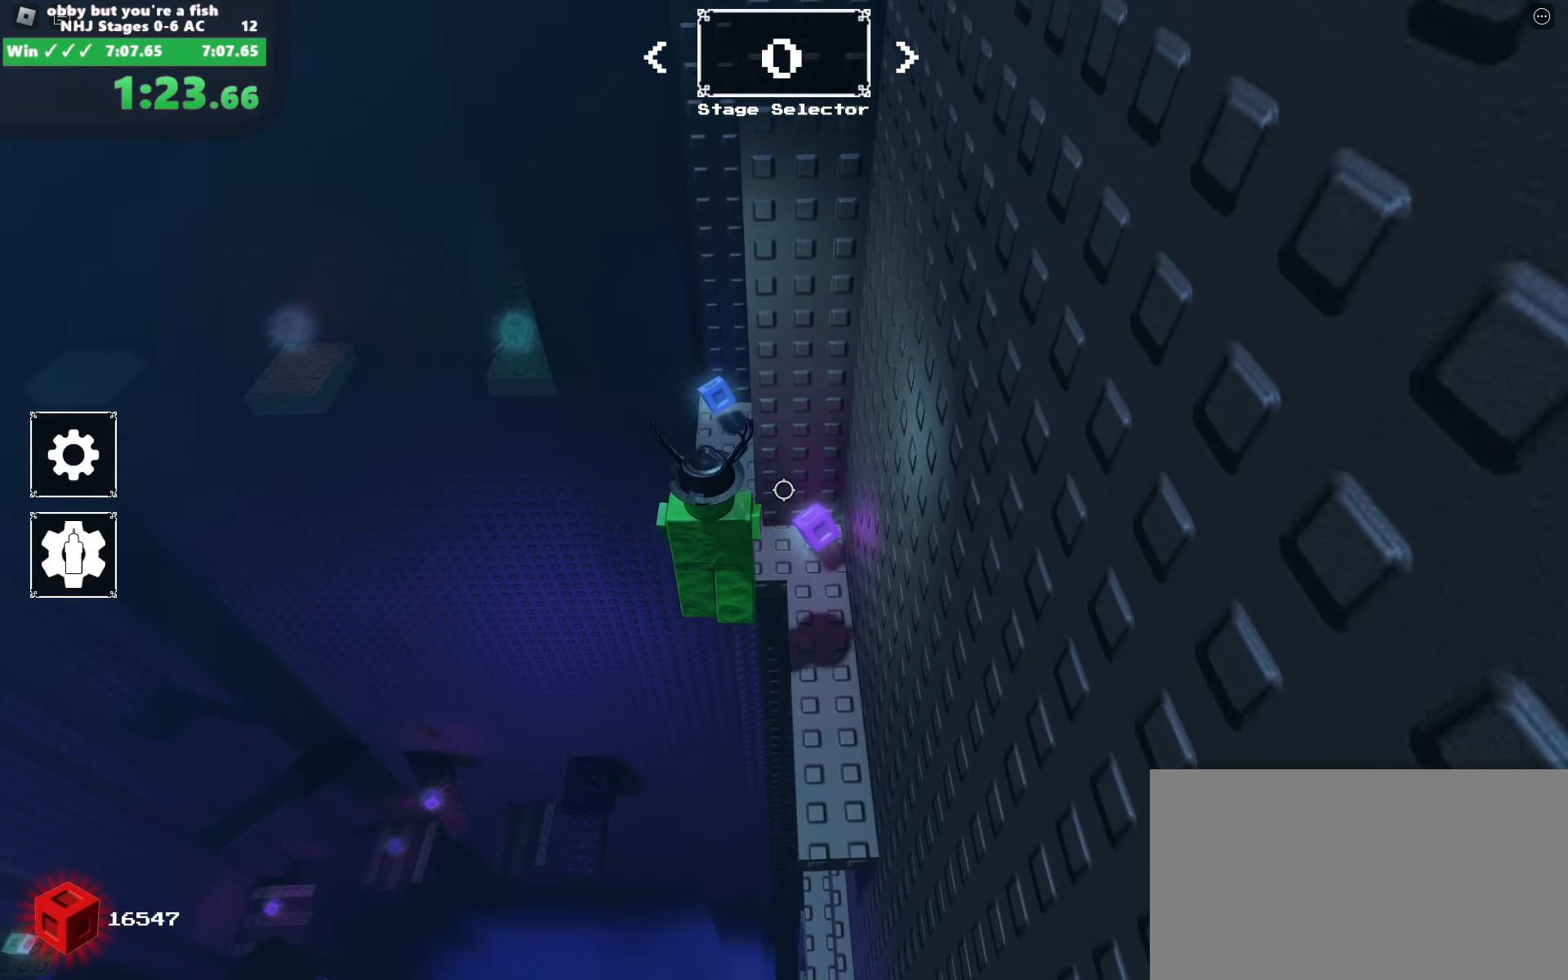
{"keys": ["a", "space", "w"], "mouse": ["right"], "events": [[333, "shift", "down"], [483, "shift", "up"]]}
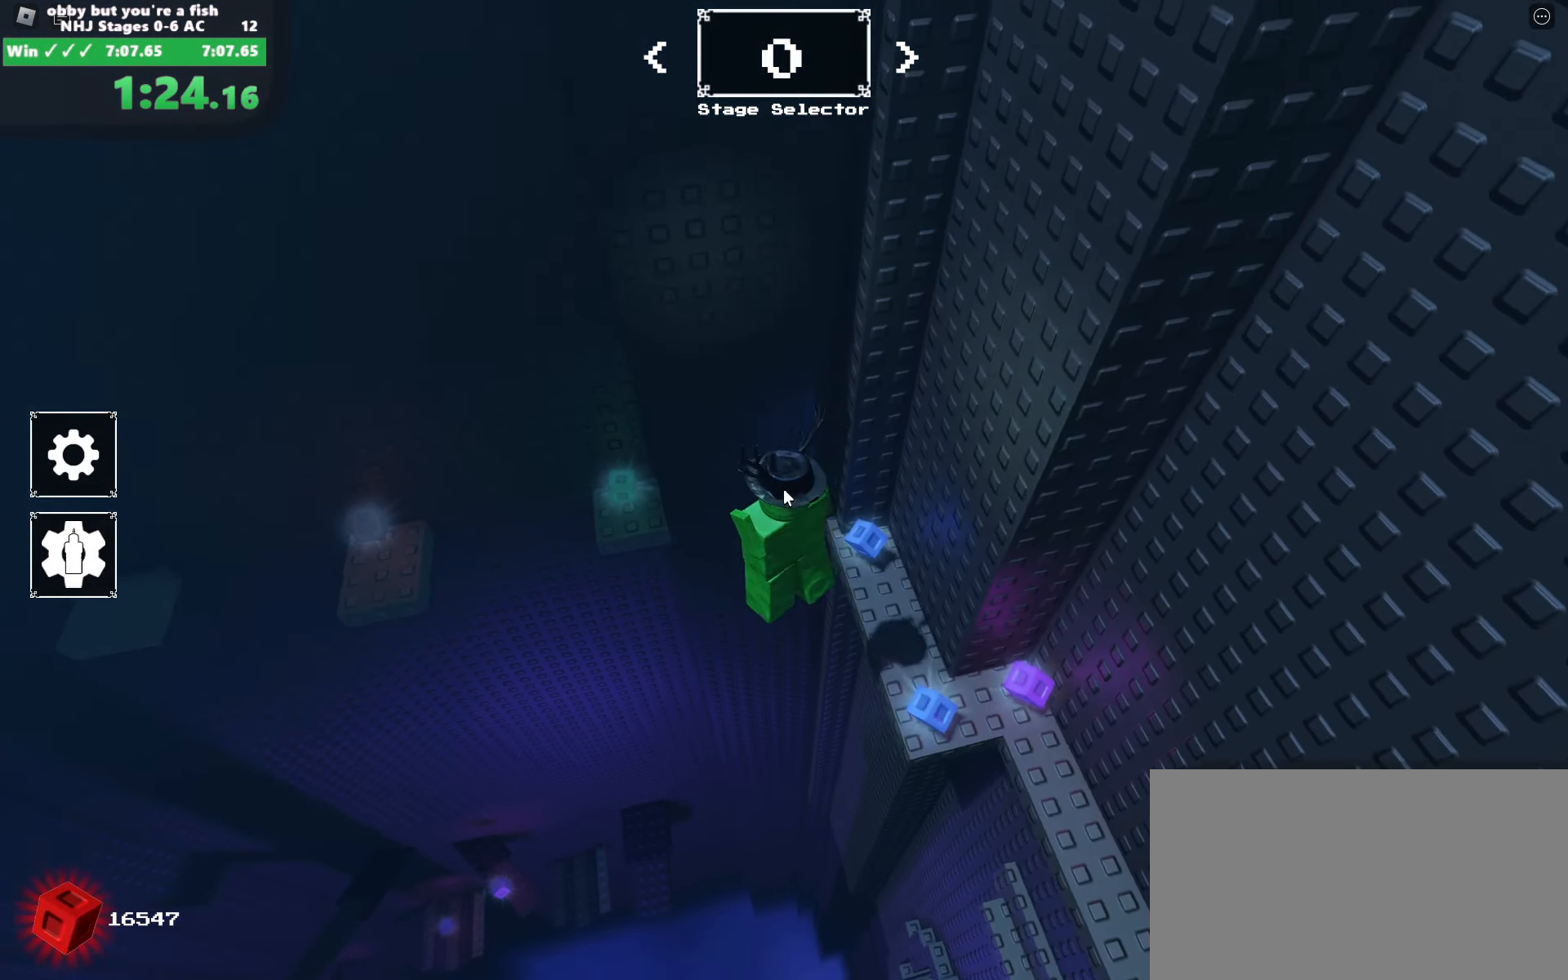
{"keys": ["a", "space", "w"], "mouse": ["right"], "events": [[66, "shift", "down"], [183, "shift", "up"]]}
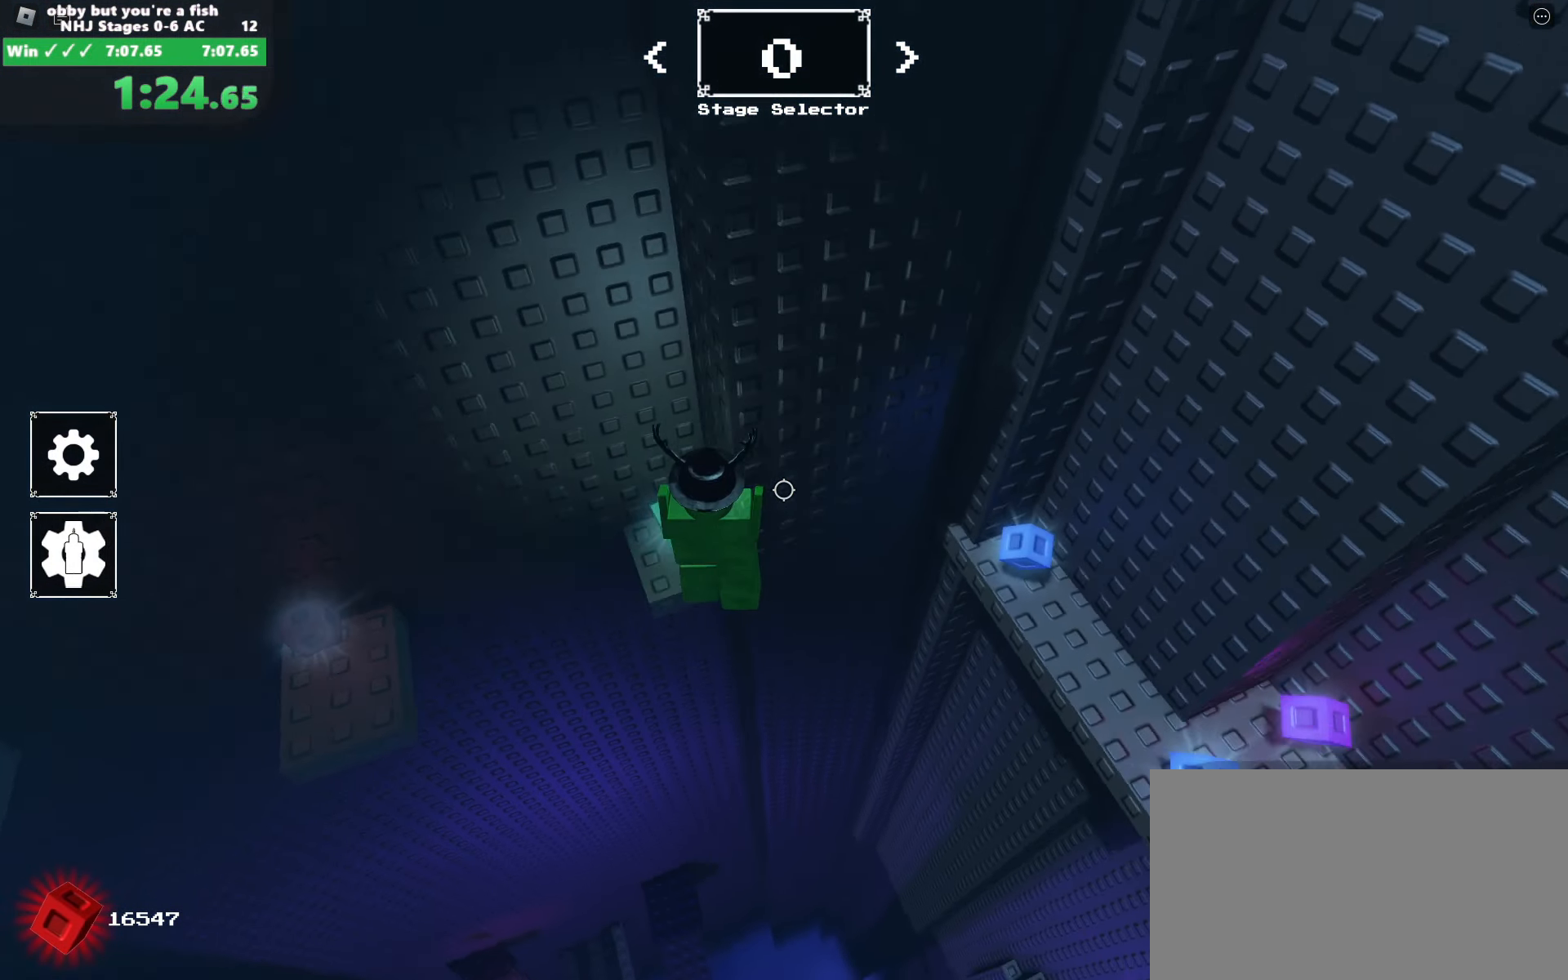
{"keys": ["a", "space"], "mouse": ["right"], "events": [[83, "w", "up"]]}
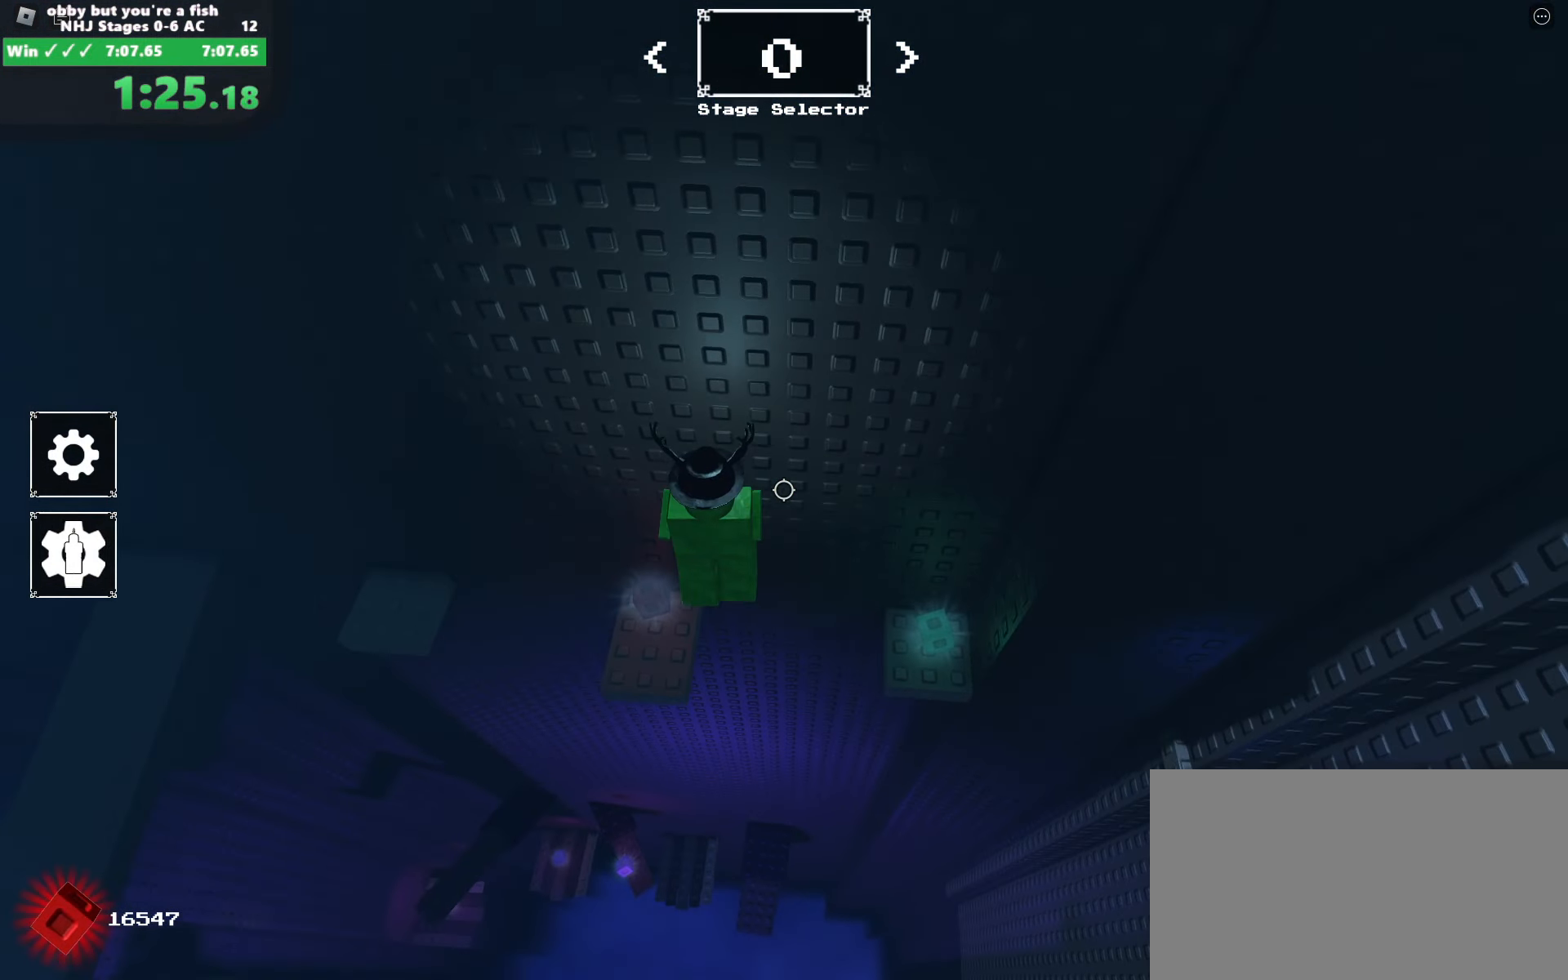
{"keys": ["a", "space"], "mouse": ["right"], "events": []}
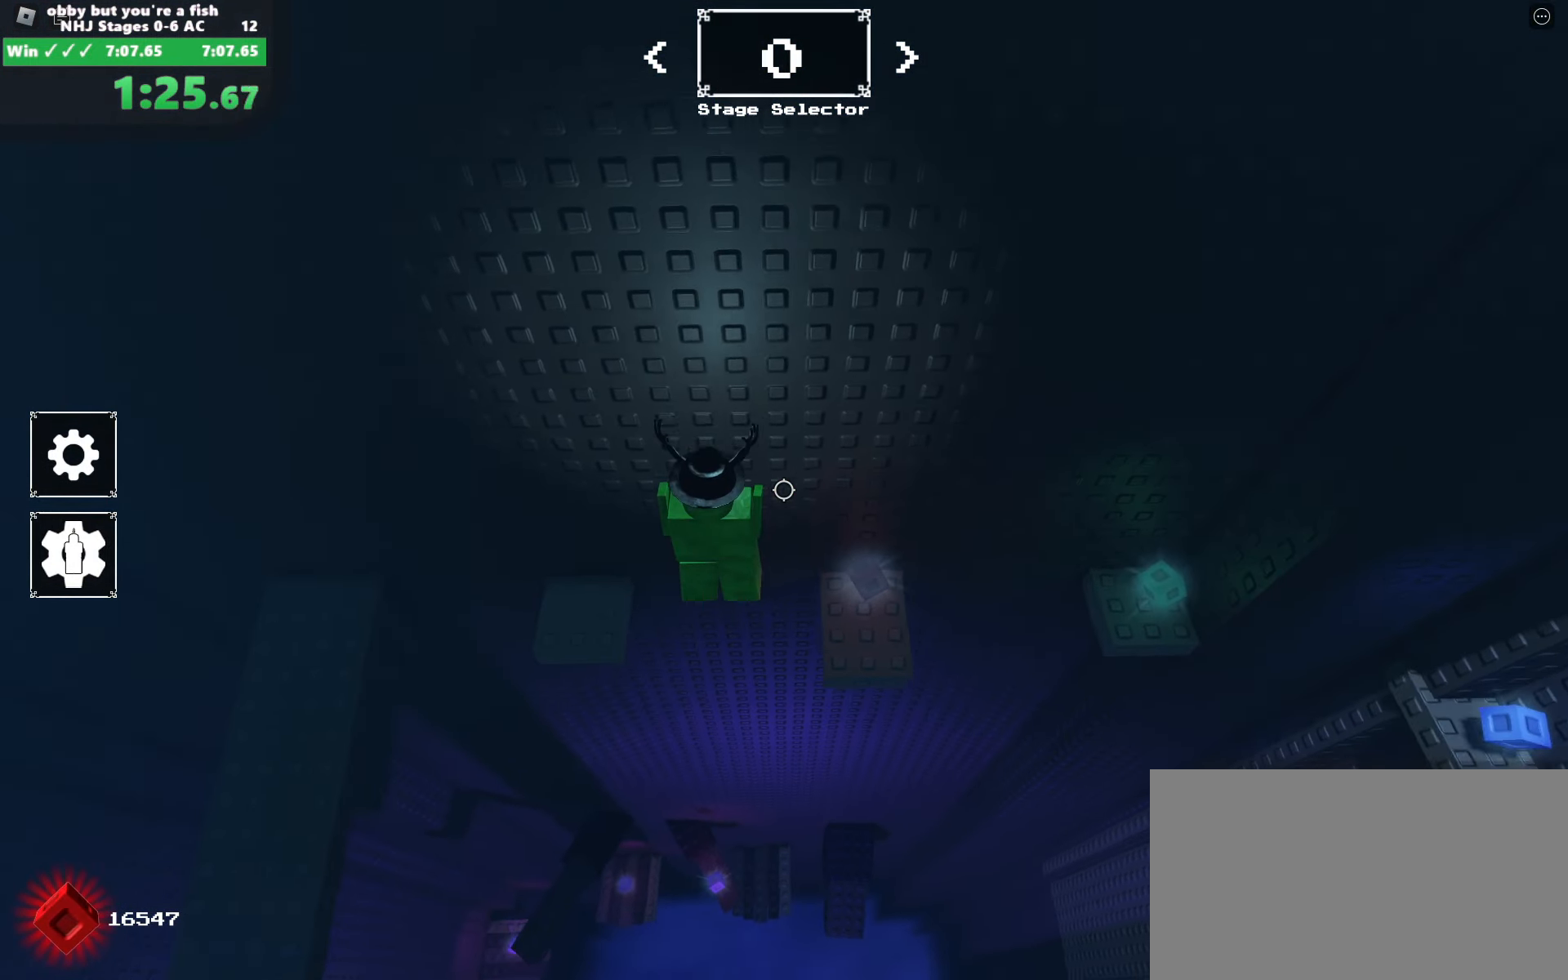
{"keys": ["a", "space"], "mouse": ["right"], "events": []}
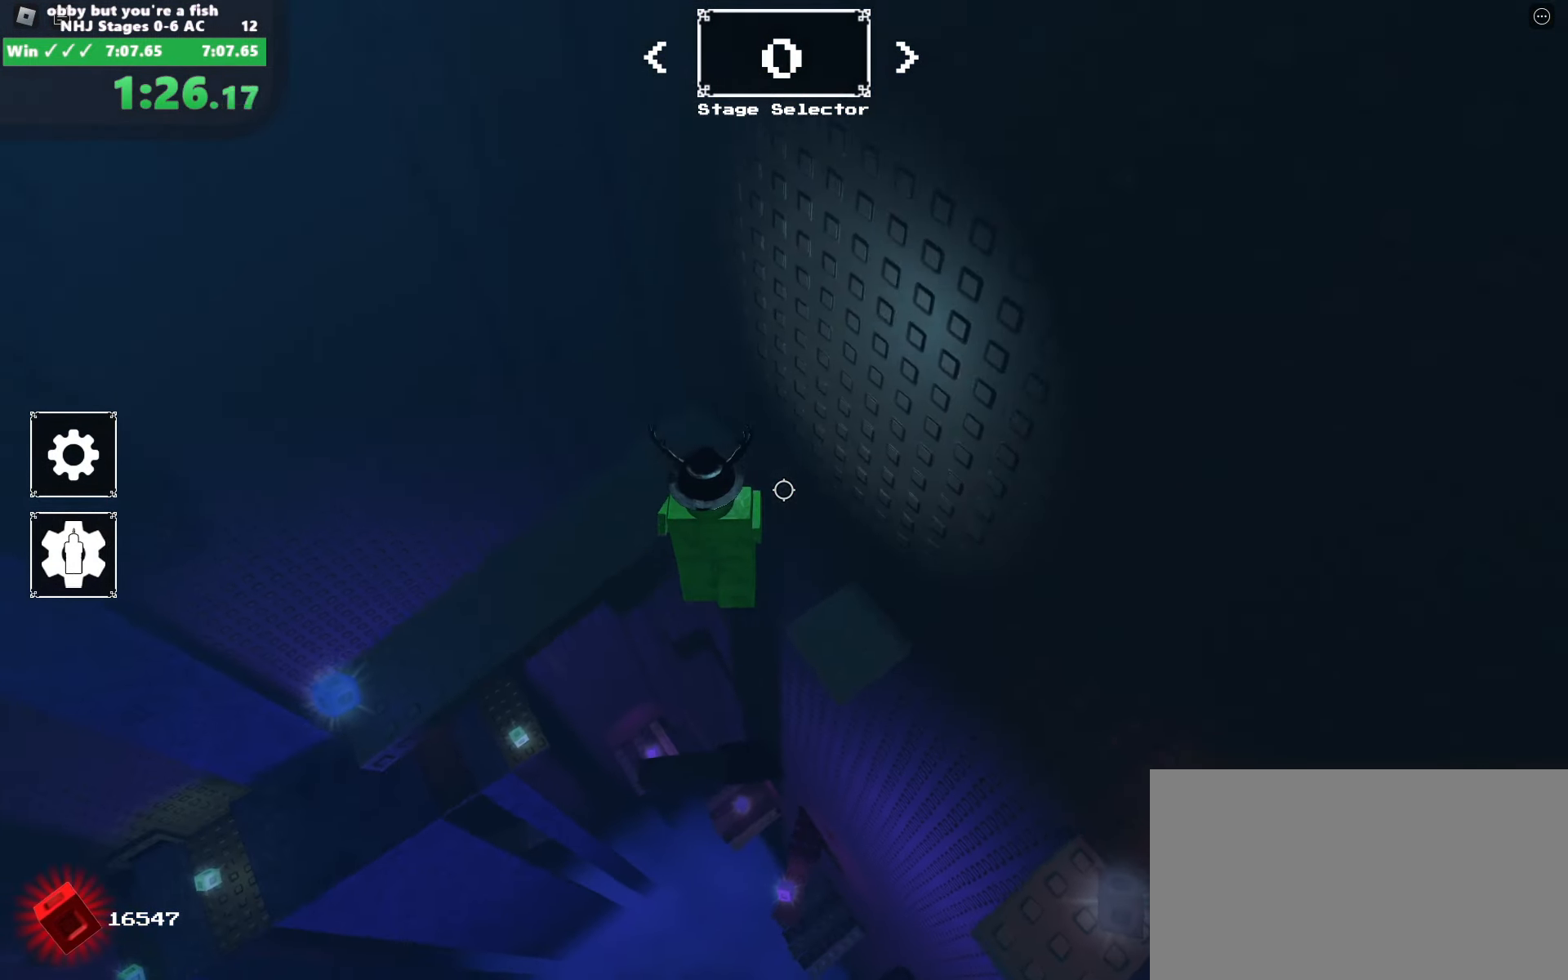
{"keys": ["a", "space"], "mouse": ["right"], "events": []}